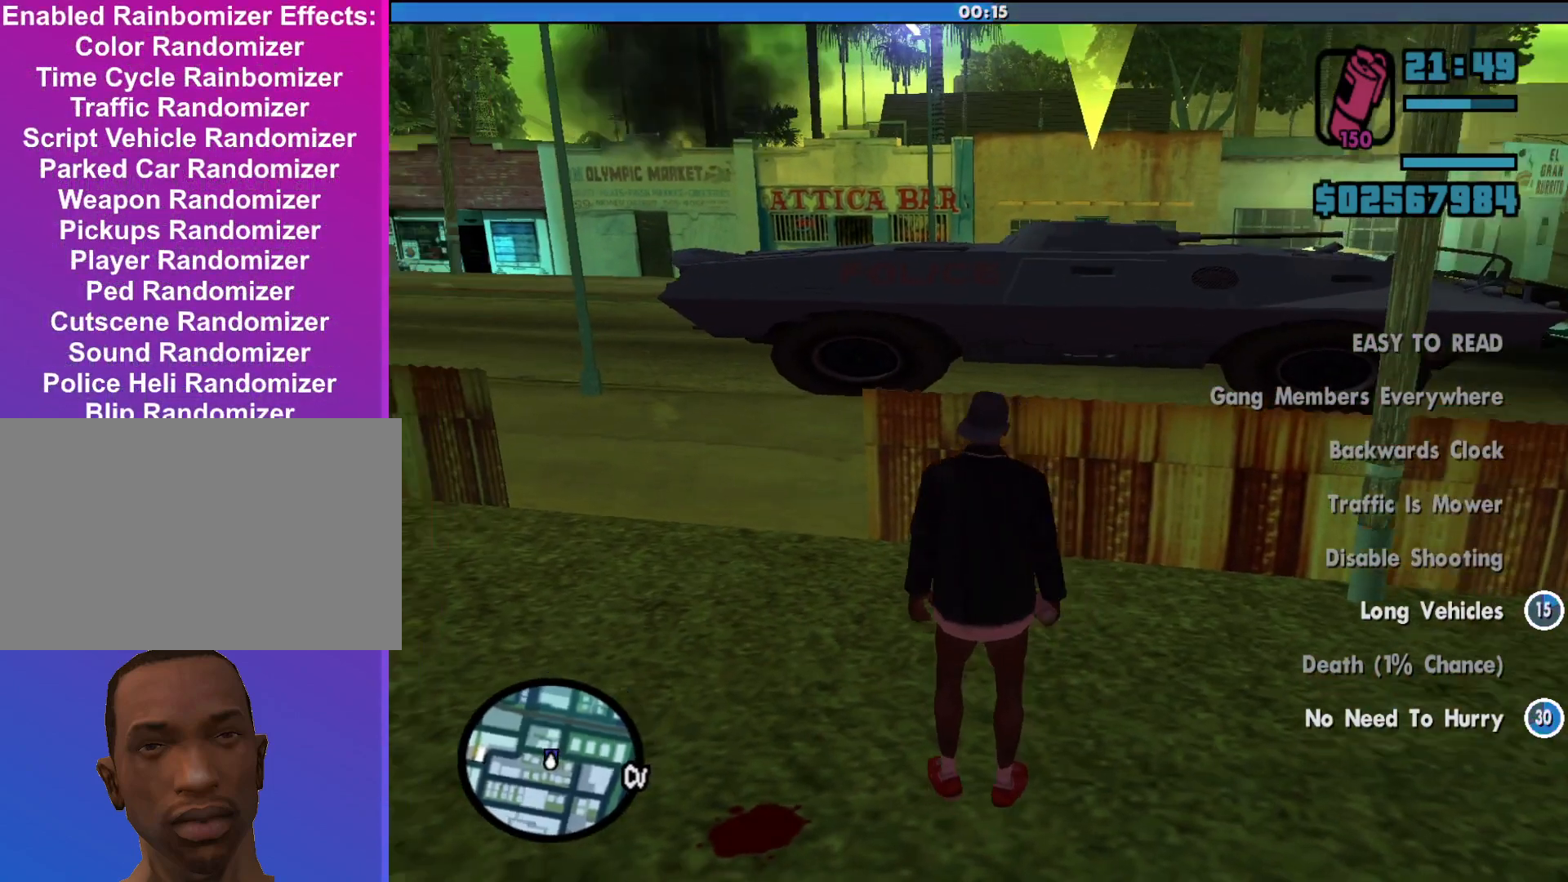
Gameplay with keyboard and mouse; each line is a JSON object with the keys and mouse buttons held at the frame after it. "events" lists presses ("down") and releases ("up") of "a", "alt", "c", "d", "down", "e", "escape", "f", "g", "h", "left", "q", "right", "s", "shift", "space", "tab", "up", "v", "w", "mouse_left", "mouse_middle", "mouse_right", "mouse_wheel_up" and "mouse_wheel_down" between this image and that frame as [ms after this image, input, new state], when the widget could be followed in between. "mouse_left", "mouse_middle", "mouse_right", "mouse_wheel_up", "mouse_wheel_down" = the "left", "middle", "right", "wheel_up", "wheel_down" buttons of the "mouse" list. No other keys are recorded. Mouse movement is not recorded.
{"keys": [], "mouse": [], "events": [[233, "mouse_wheel_down", "down"], [267, "mouse_wheel_down", "up"]]}
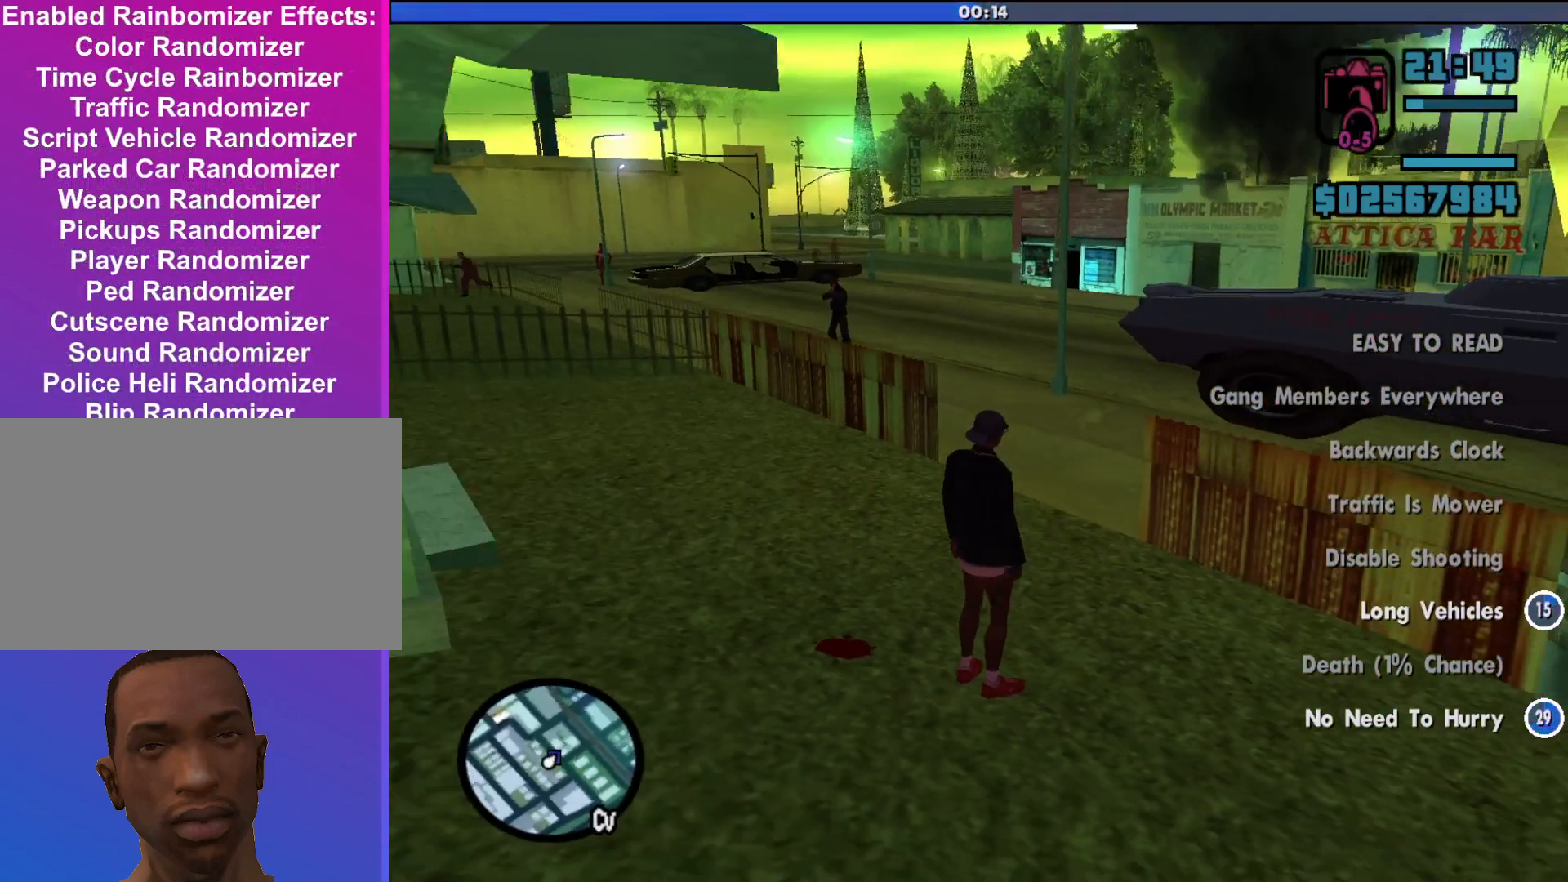
{"keys": [], "mouse": [], "events": [[100, "mouse_right", "down"], [433, "mouse_right", "up"]]}
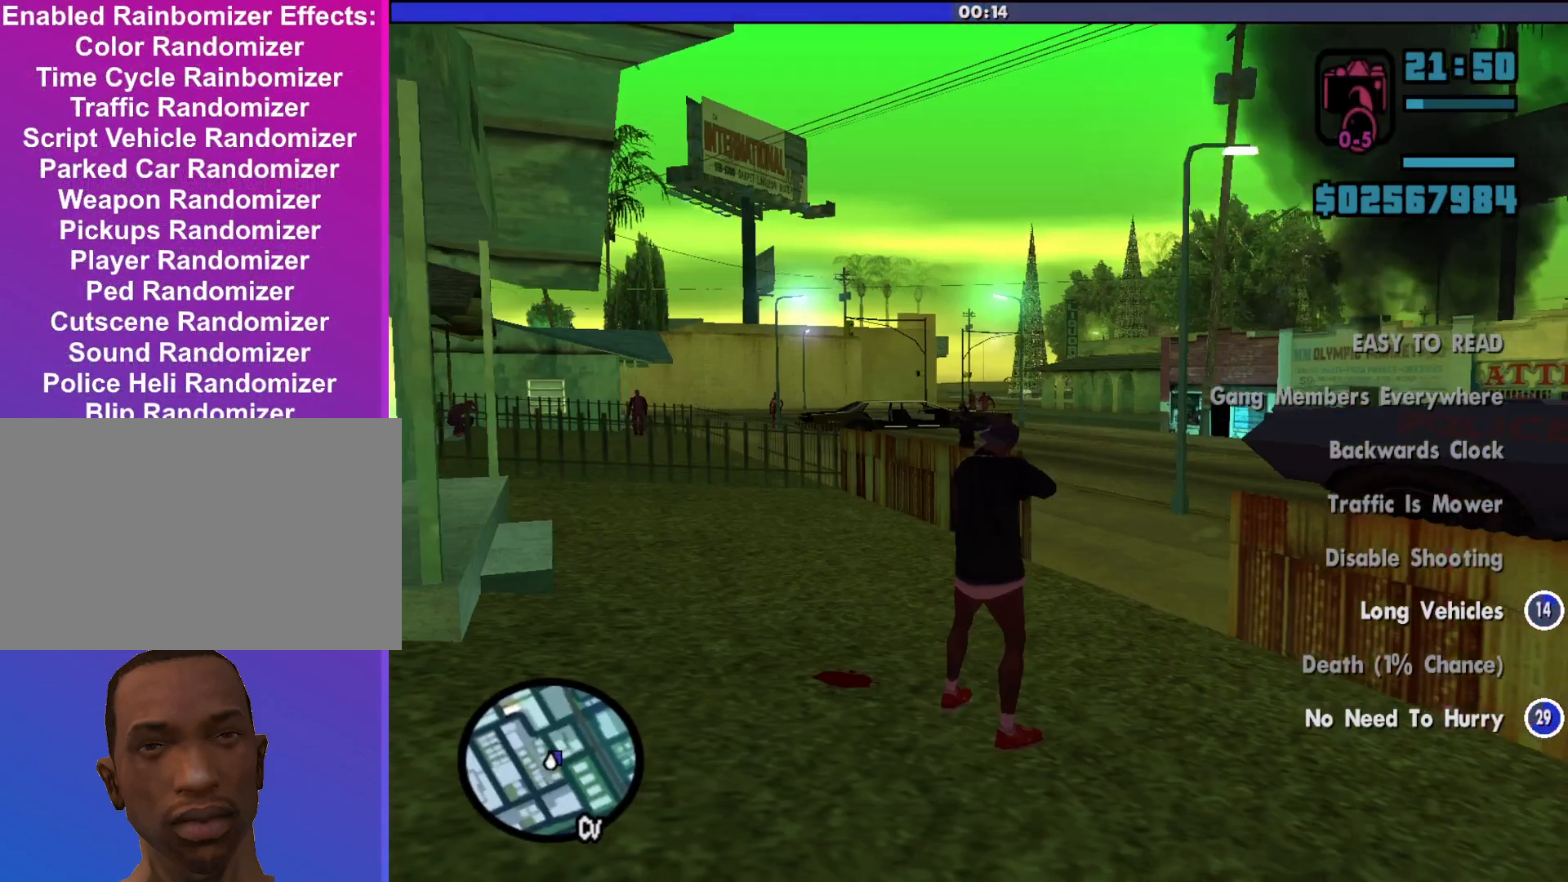
{"keys": [], "mouse": [], "events": [[167, "mouse_wheel_up", "down"], [233, "mouse_wheel_up", "up"], [333, "mouse_wheel_up", "down"], [367, "mouse_wheel_up", "up"]]}
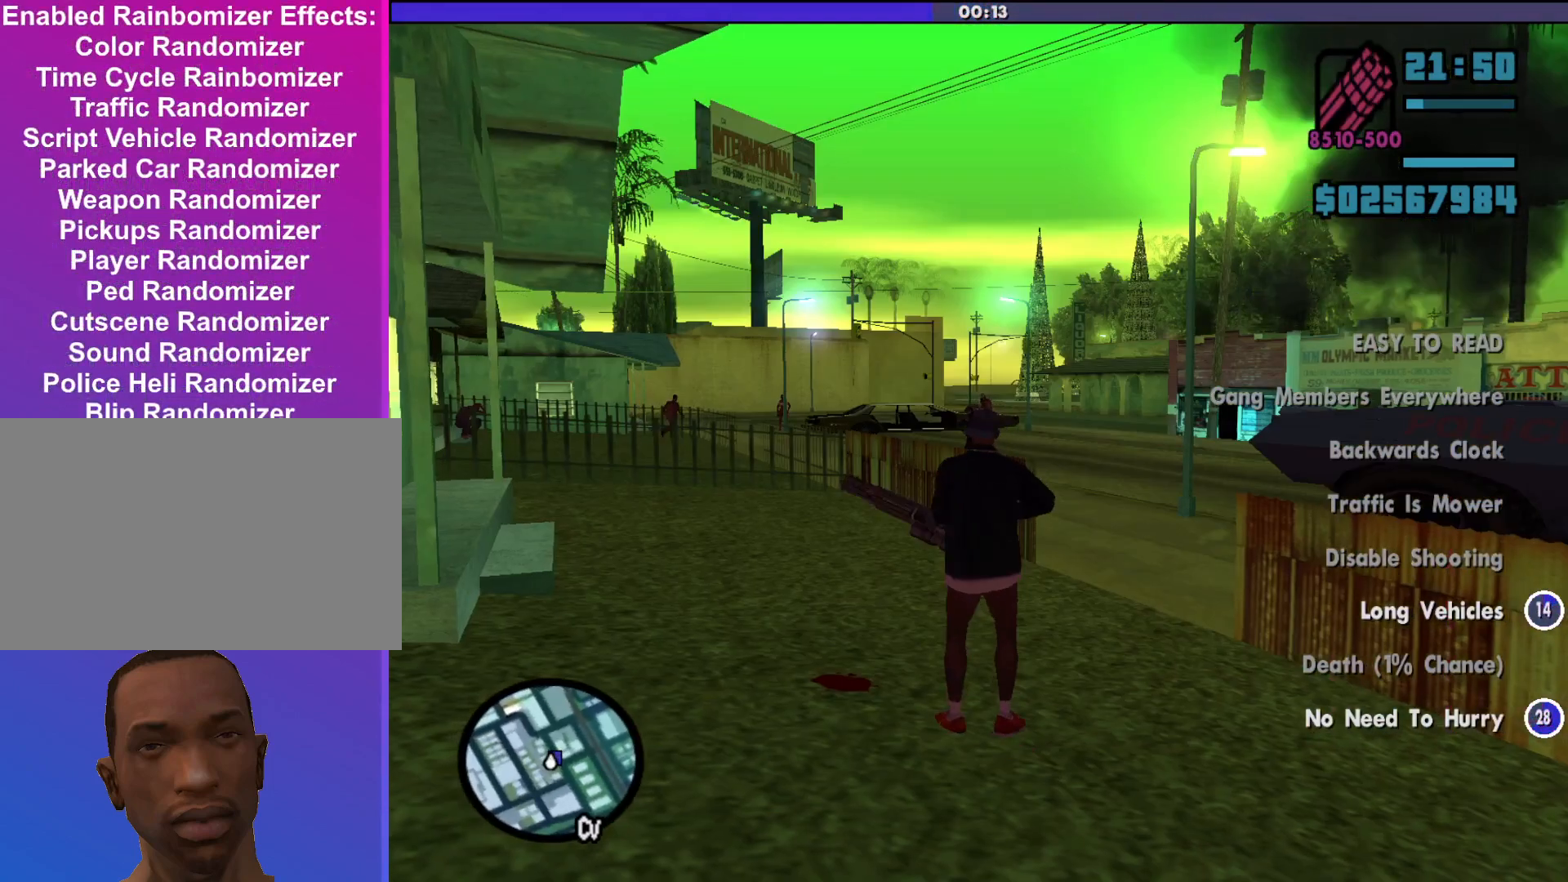
{"keys": [], "mouse": ["left", "right"], "events": [[67, "mouse_right", "down"], [400, "mouse_left", "down"]]}
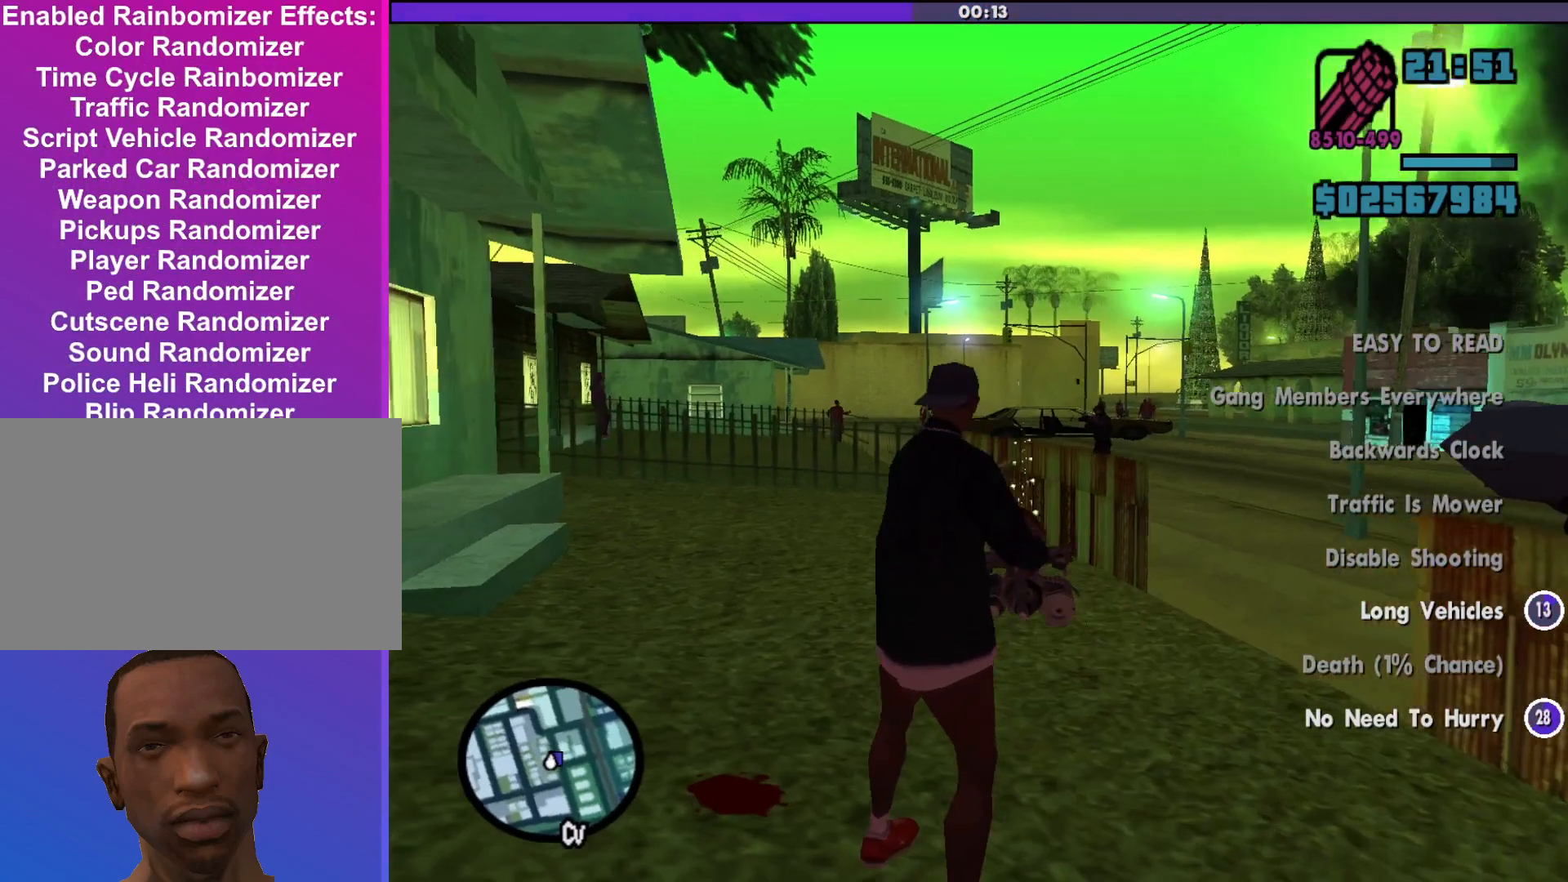
{"keys": [], "mouse": ["left", "right"], "events": []}
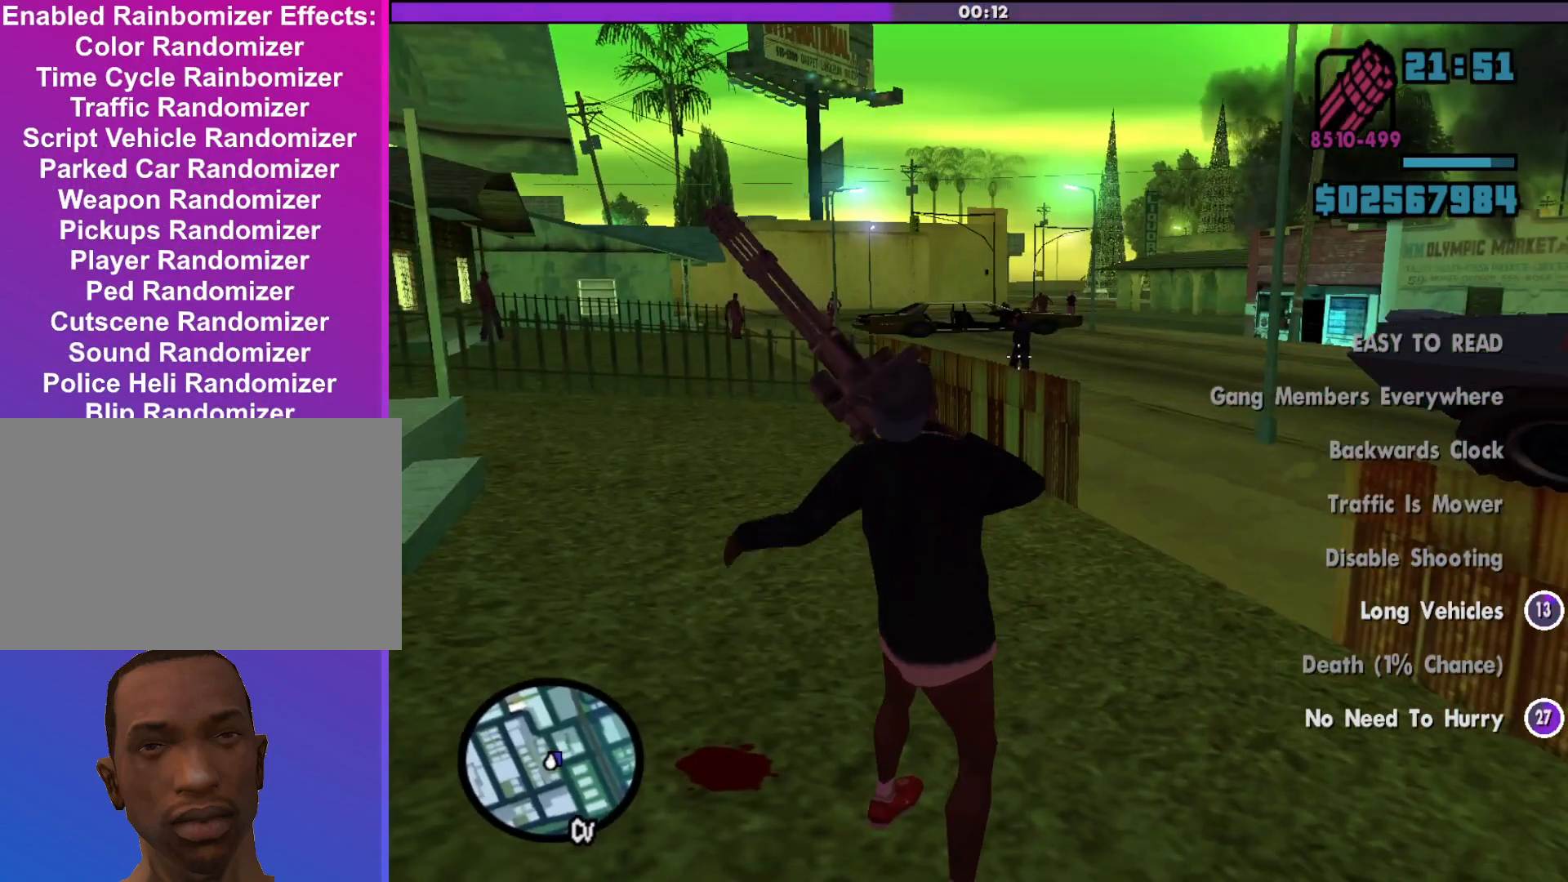
{"keys": [], "mouse": ["left", "right"], "events": []}
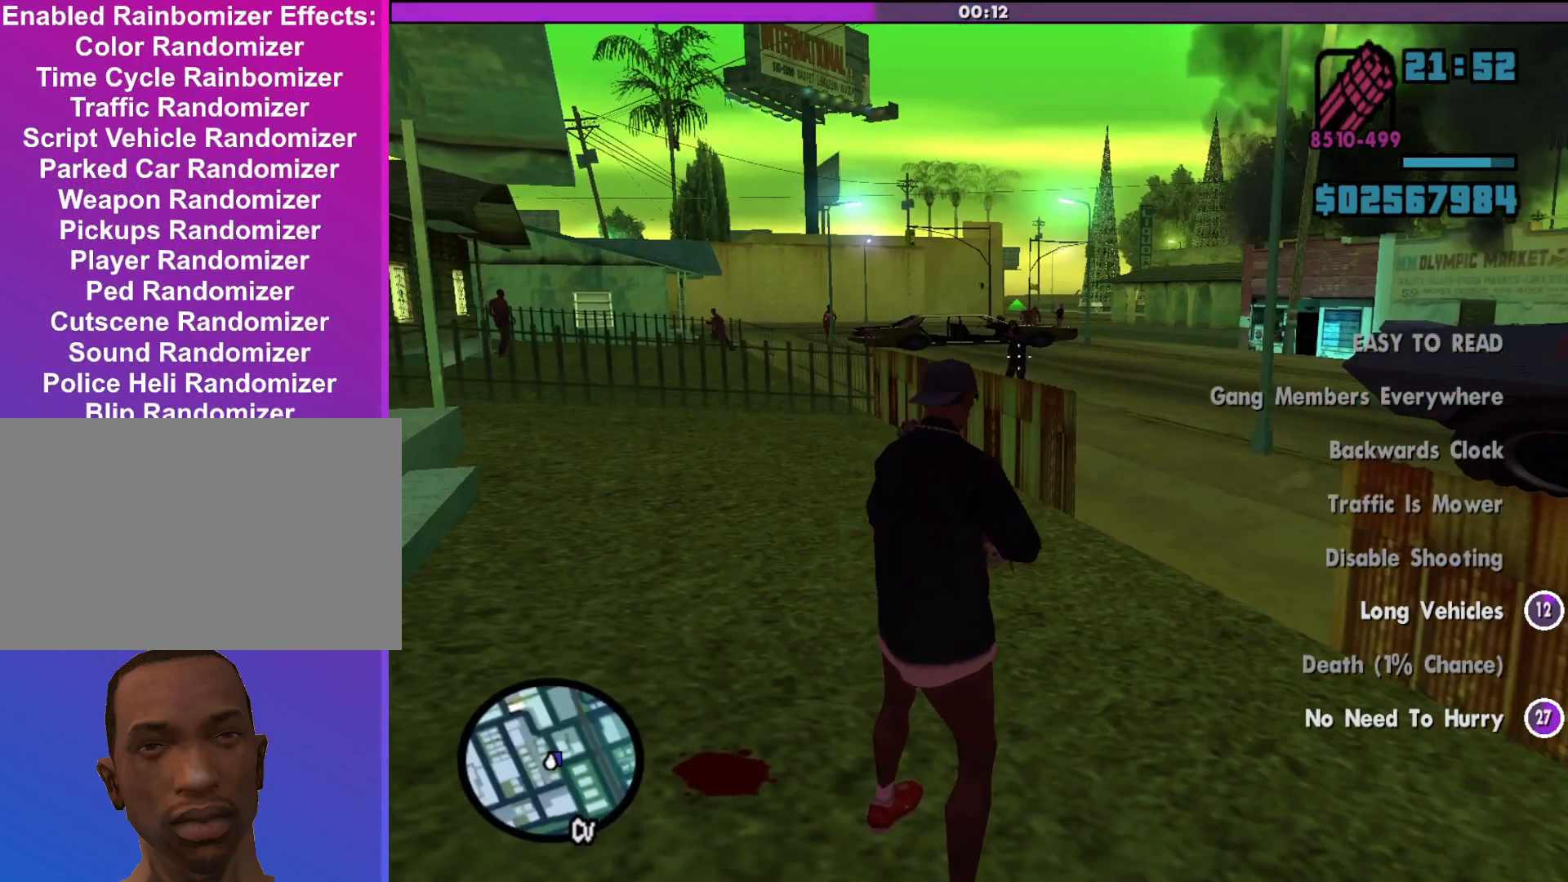
{"keys": [], "mouse": ["left", "right"], "events": []}
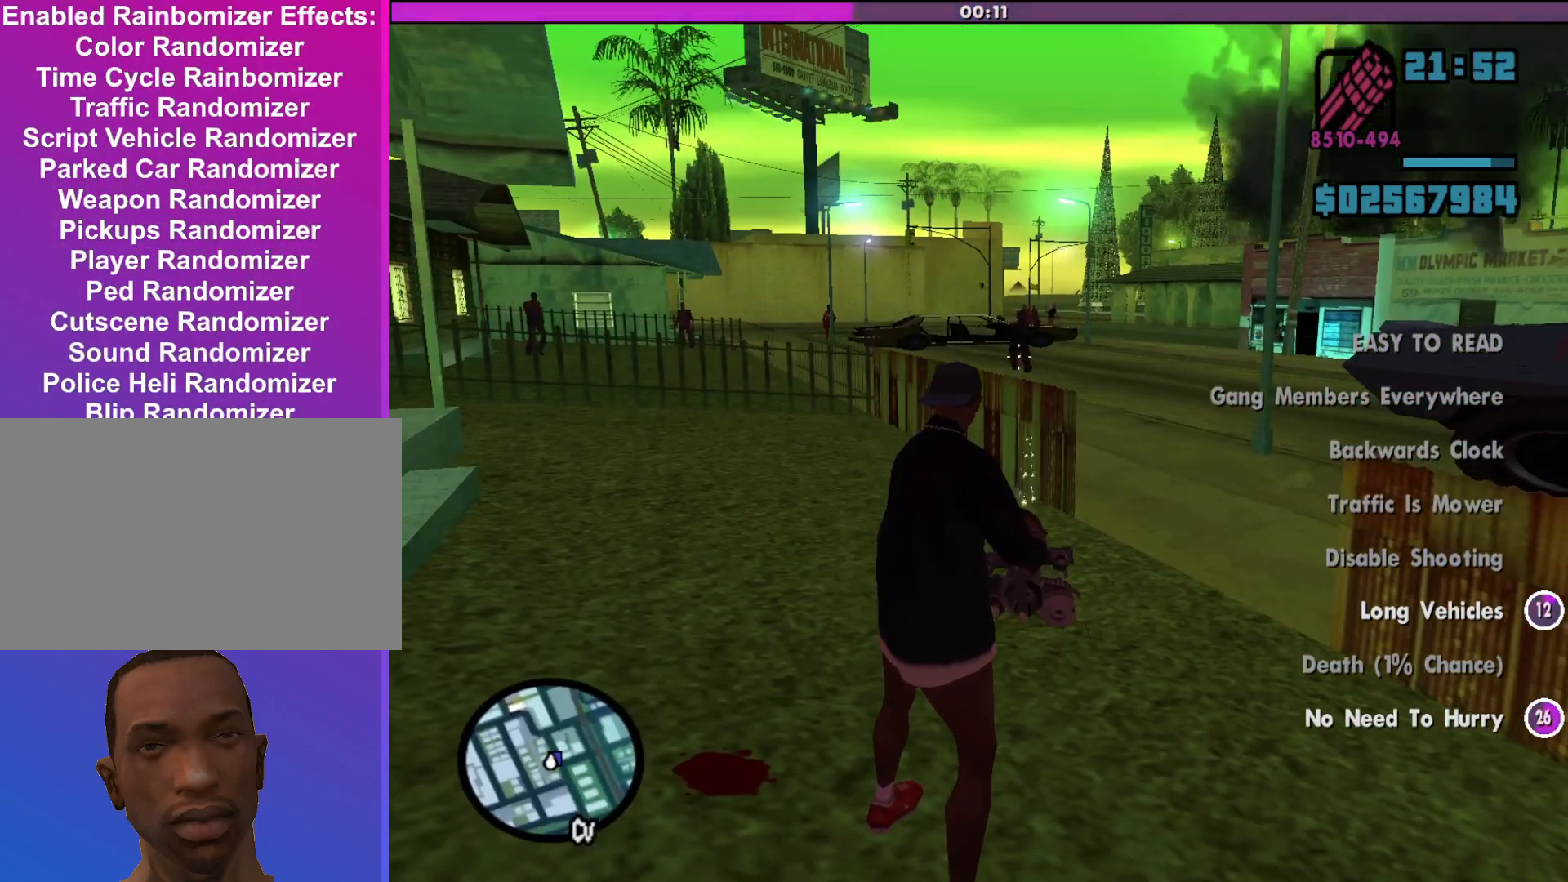
{"keys": ["w"], "mouse": [], "events": [[167, "mouse_left", "up"], [367, "mouse_right", "up"], [500, "w", "down"]]}
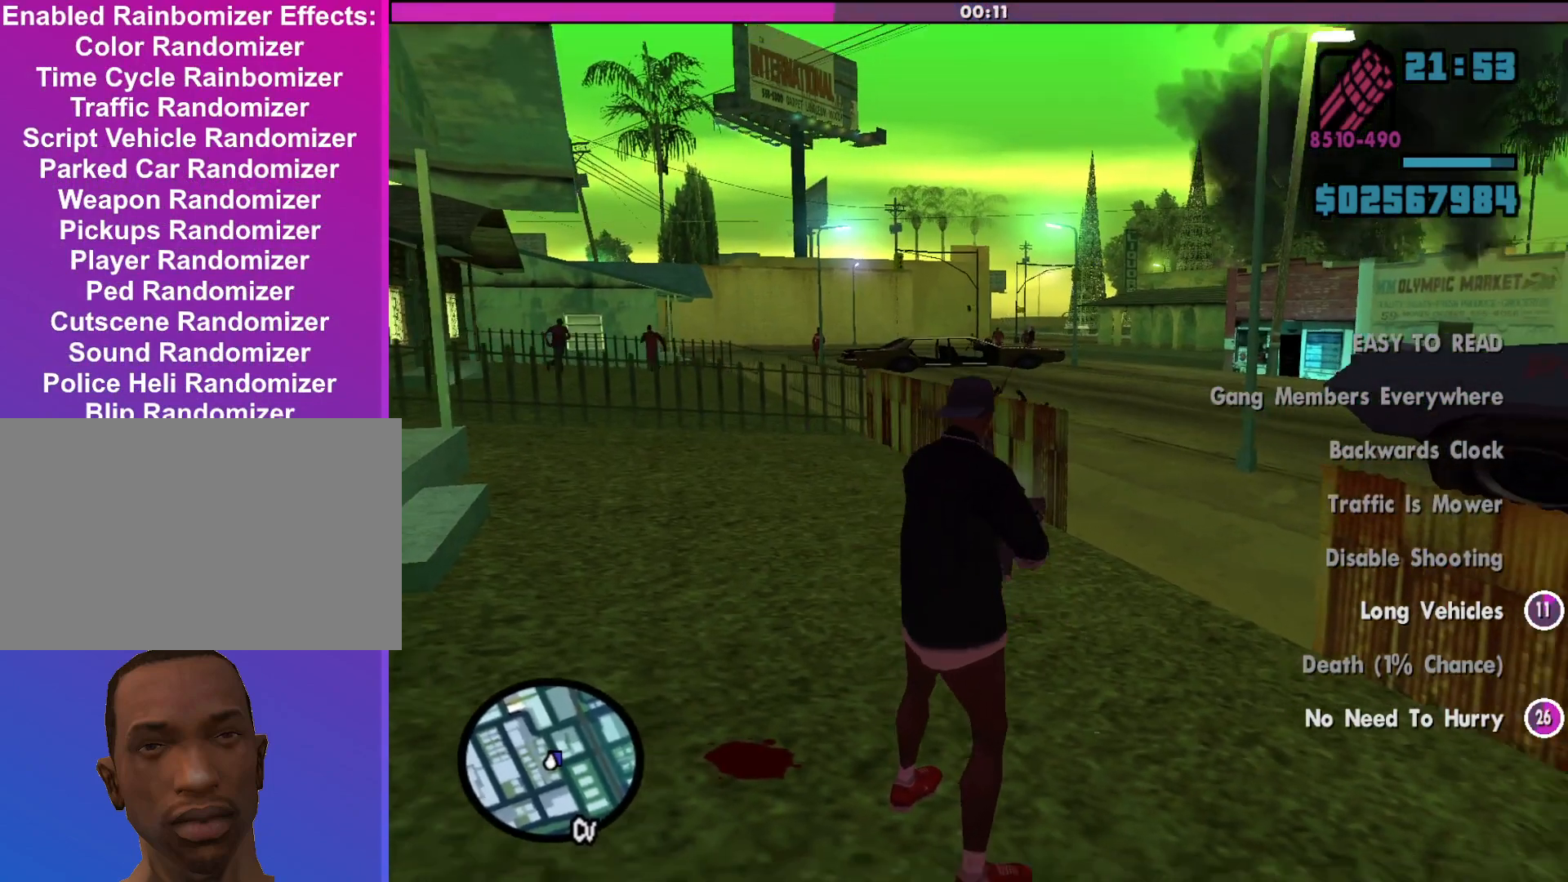
{"keys": ["w"], "mouse": [], "events": []}
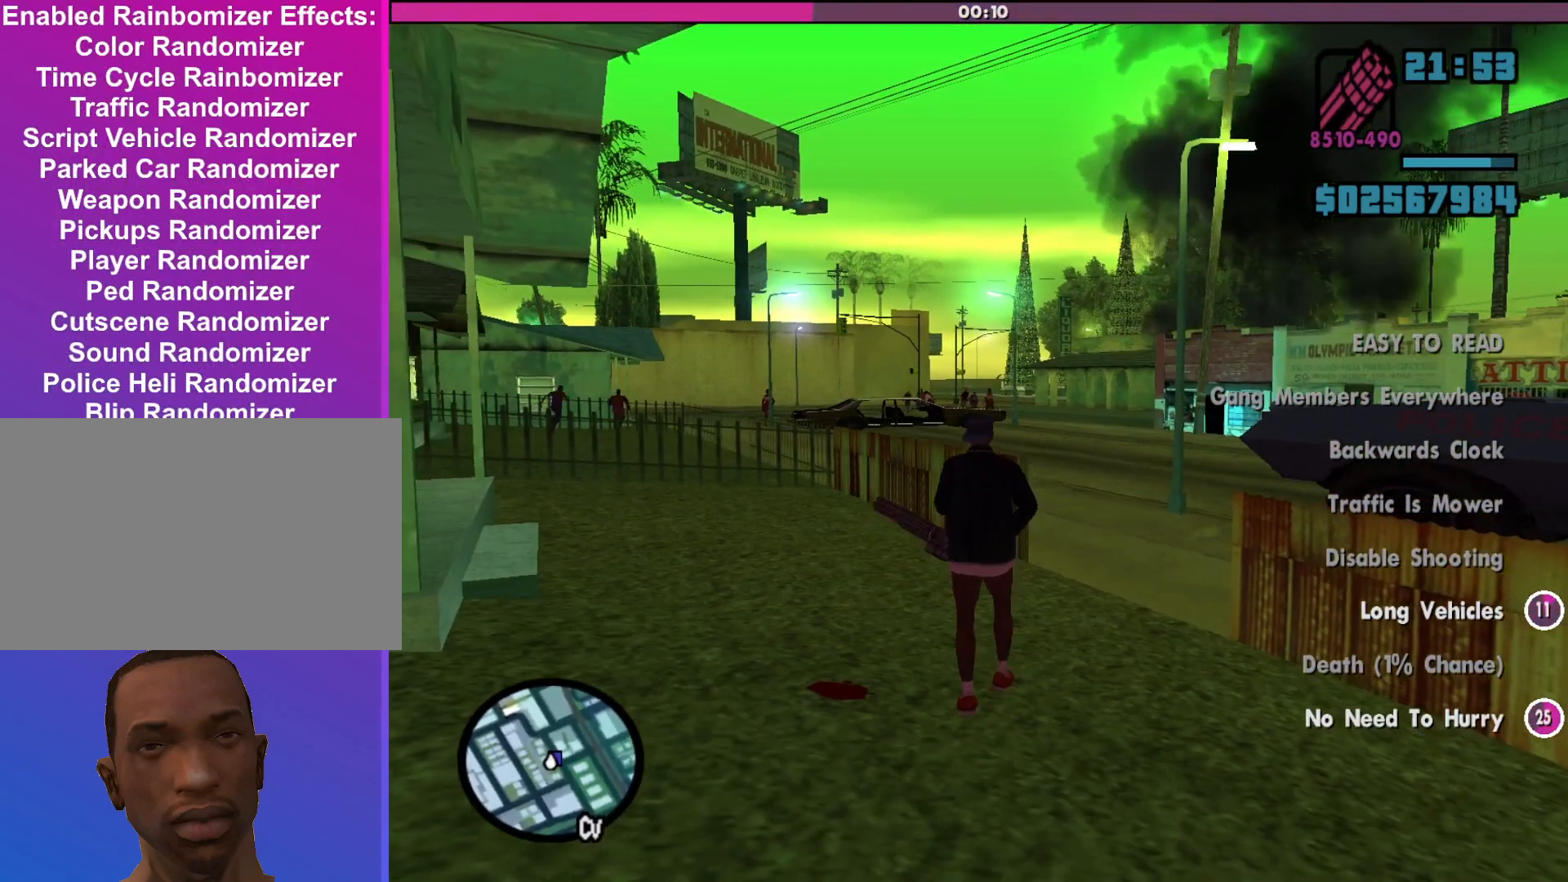
{"keys": ["w"], "mouse": [], "events": []}
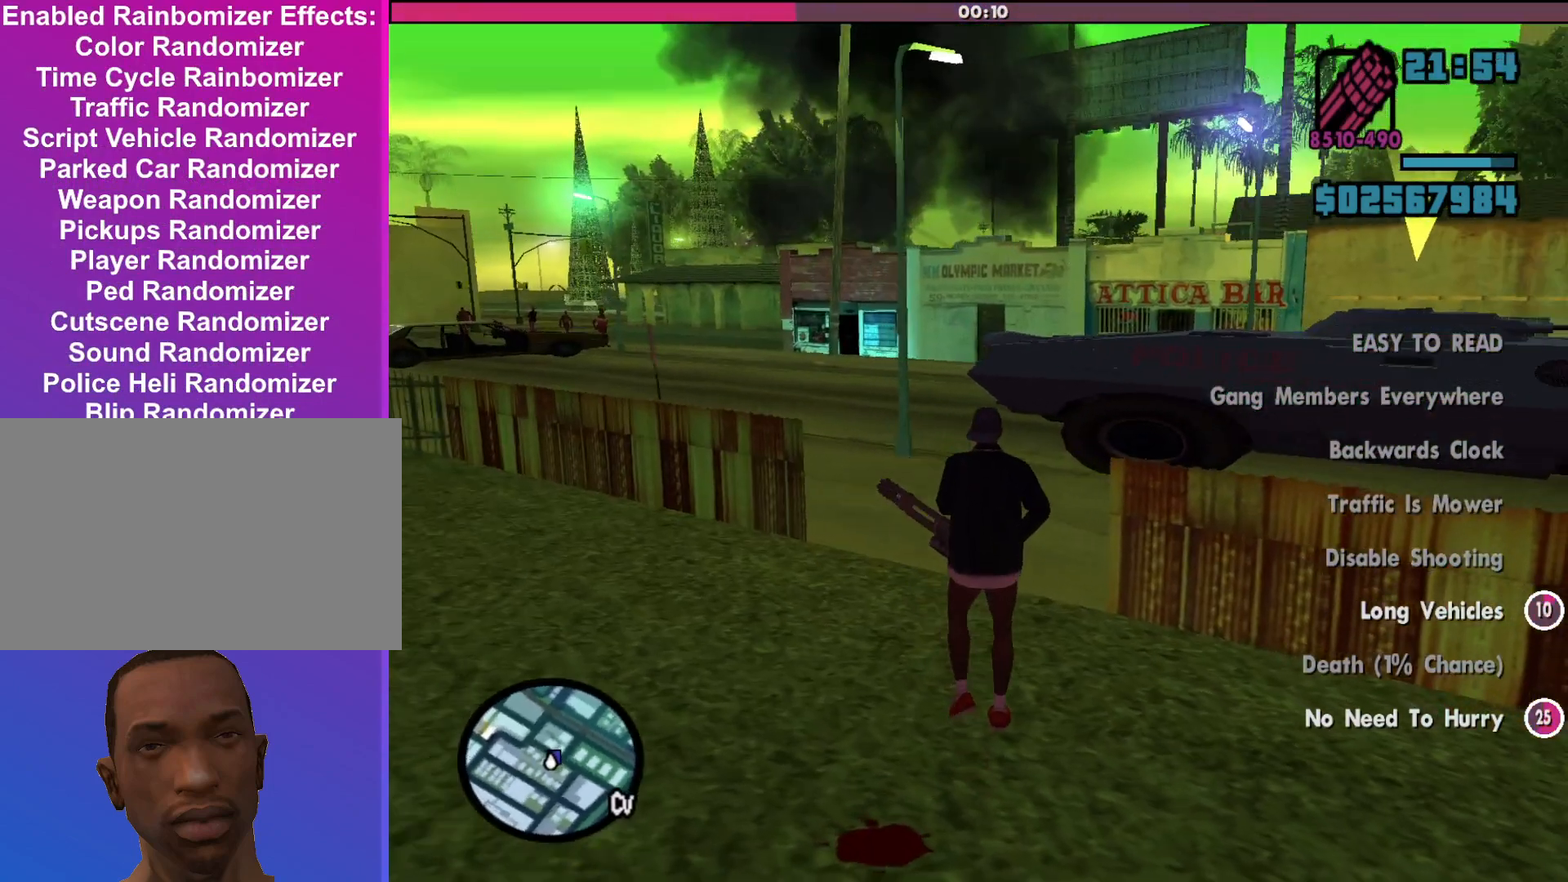
{"keys": ["w"], "mouse": [], "events": []}
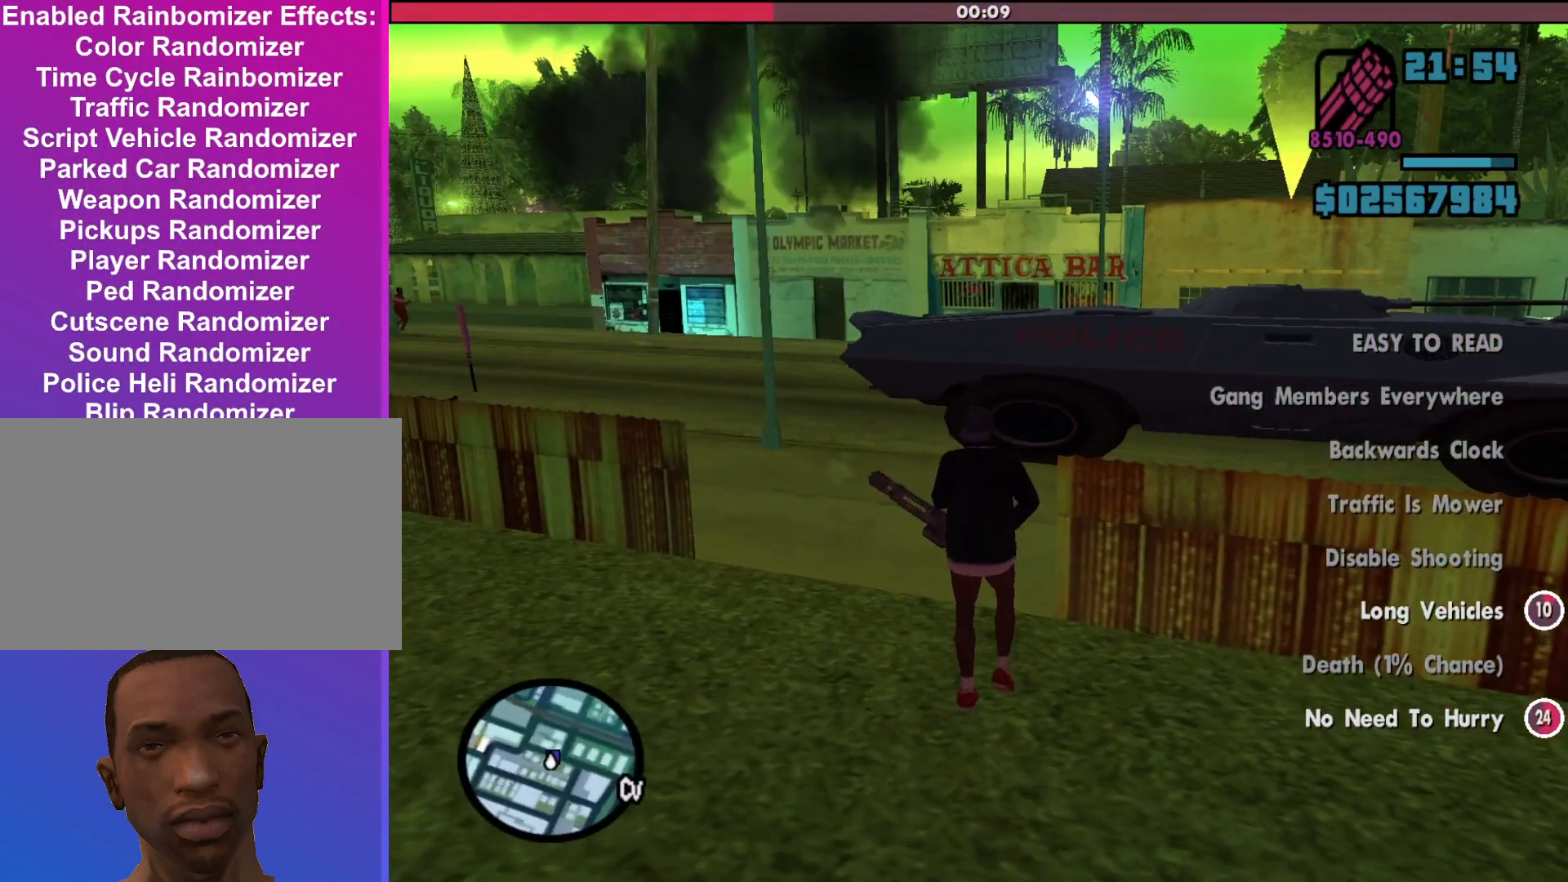
{"keys": ["w"], "mouse": [], "events": []}
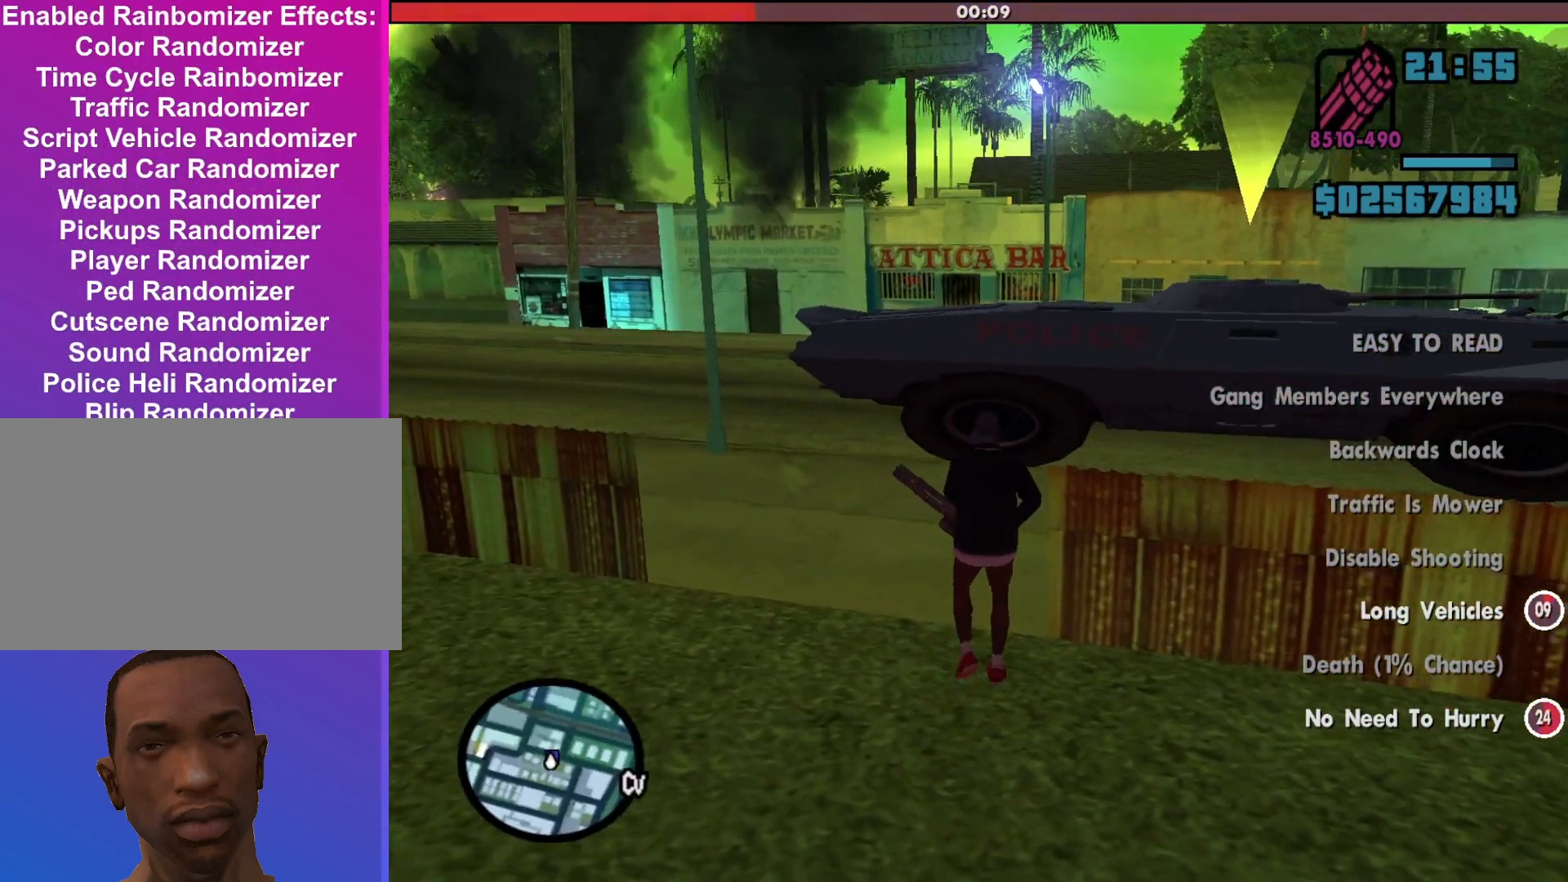
{"keys": ["w"], "mouse": [], "events": [[100, "mouse_wheel_down", "down"], [167, "mouse_wheel_down", "up"]]}
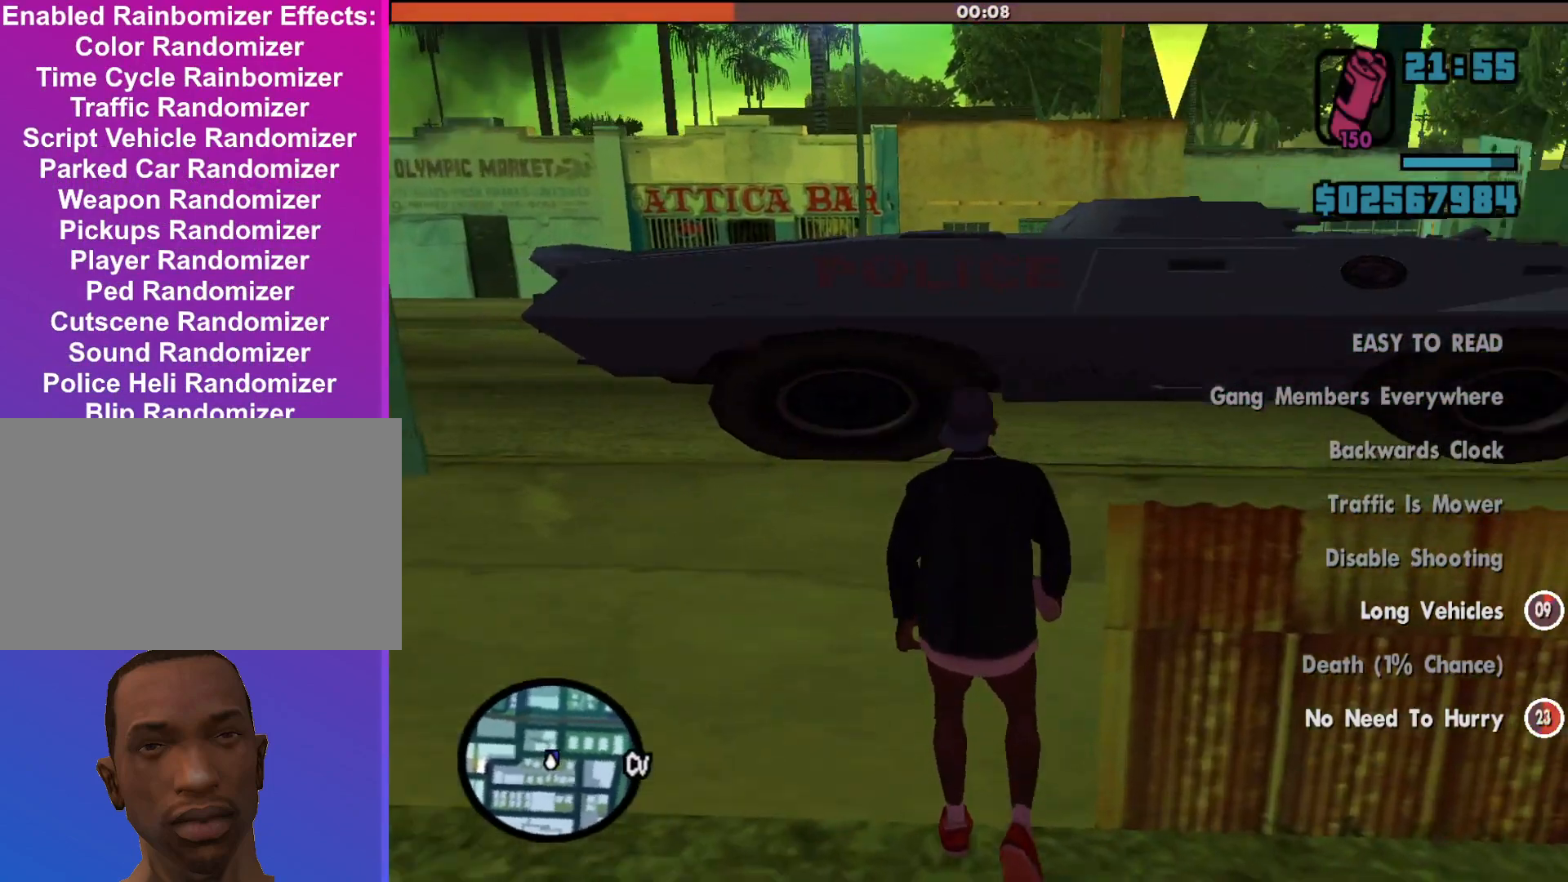
{"keys": ["w"], "mouse": [], "events": [[400, "mouse_wheel_up", "down"], [467, "mouse_wheel_up", "up"]]}
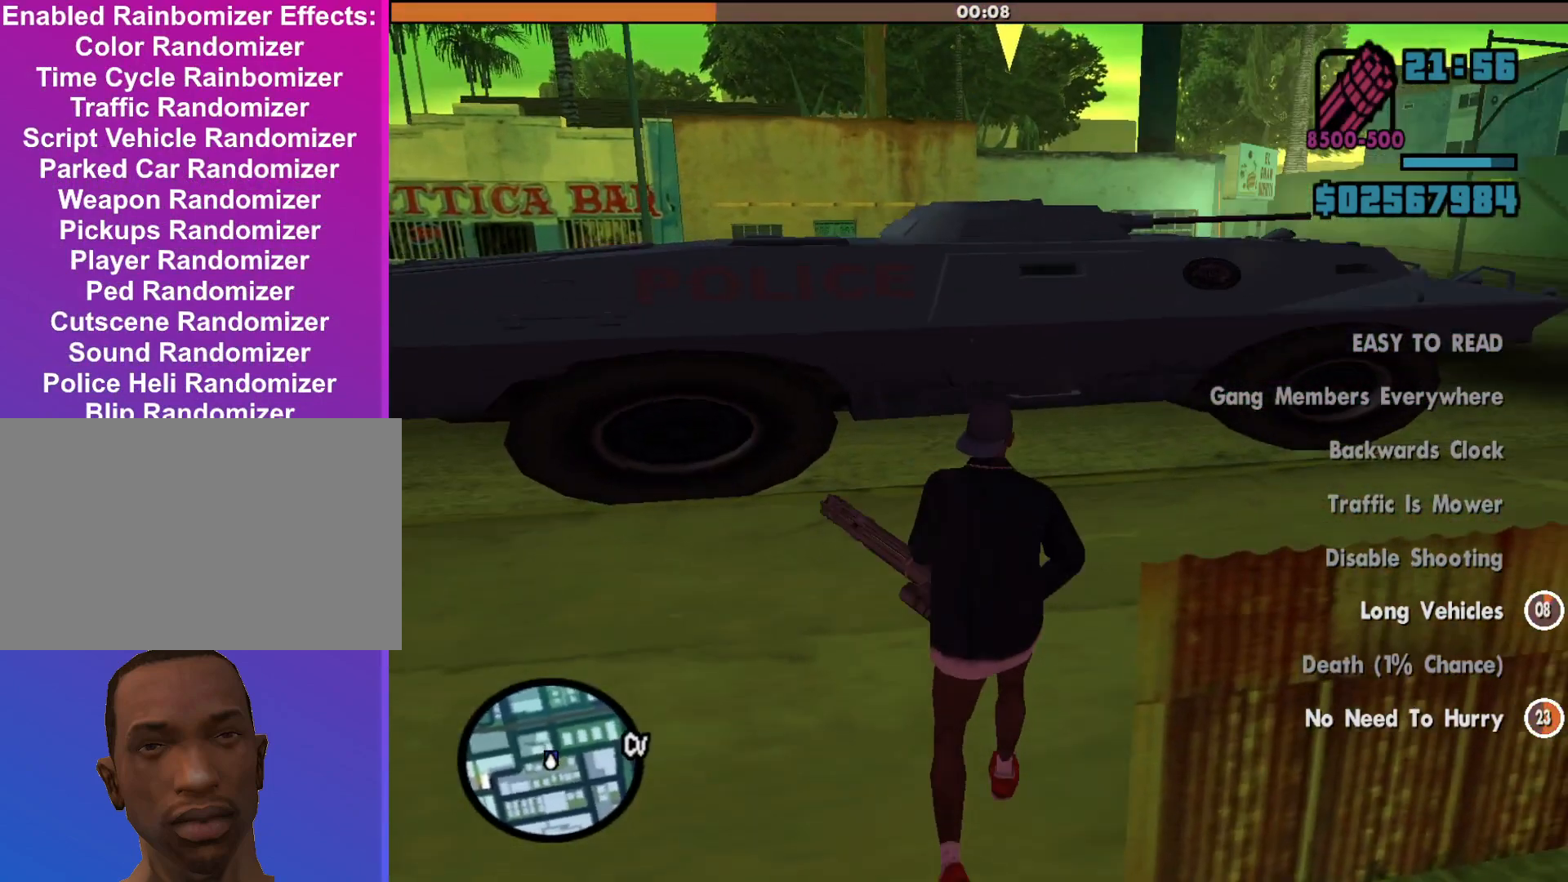
{"keys": ["w"], "mouse": [], "events": []}
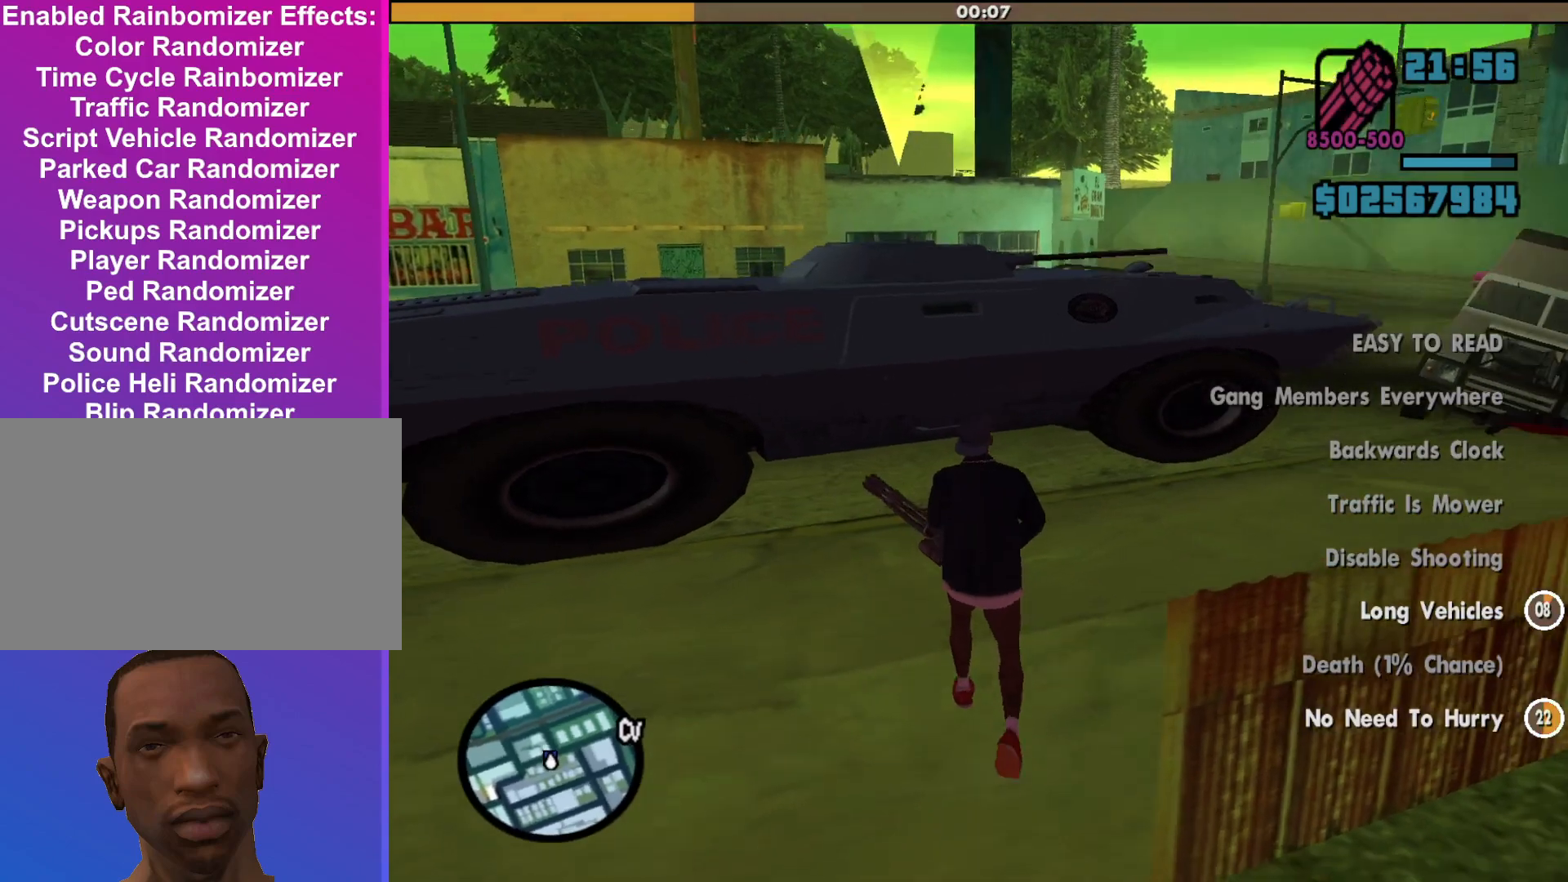
{"keys": ["w"], "mouse": [], "events": []}
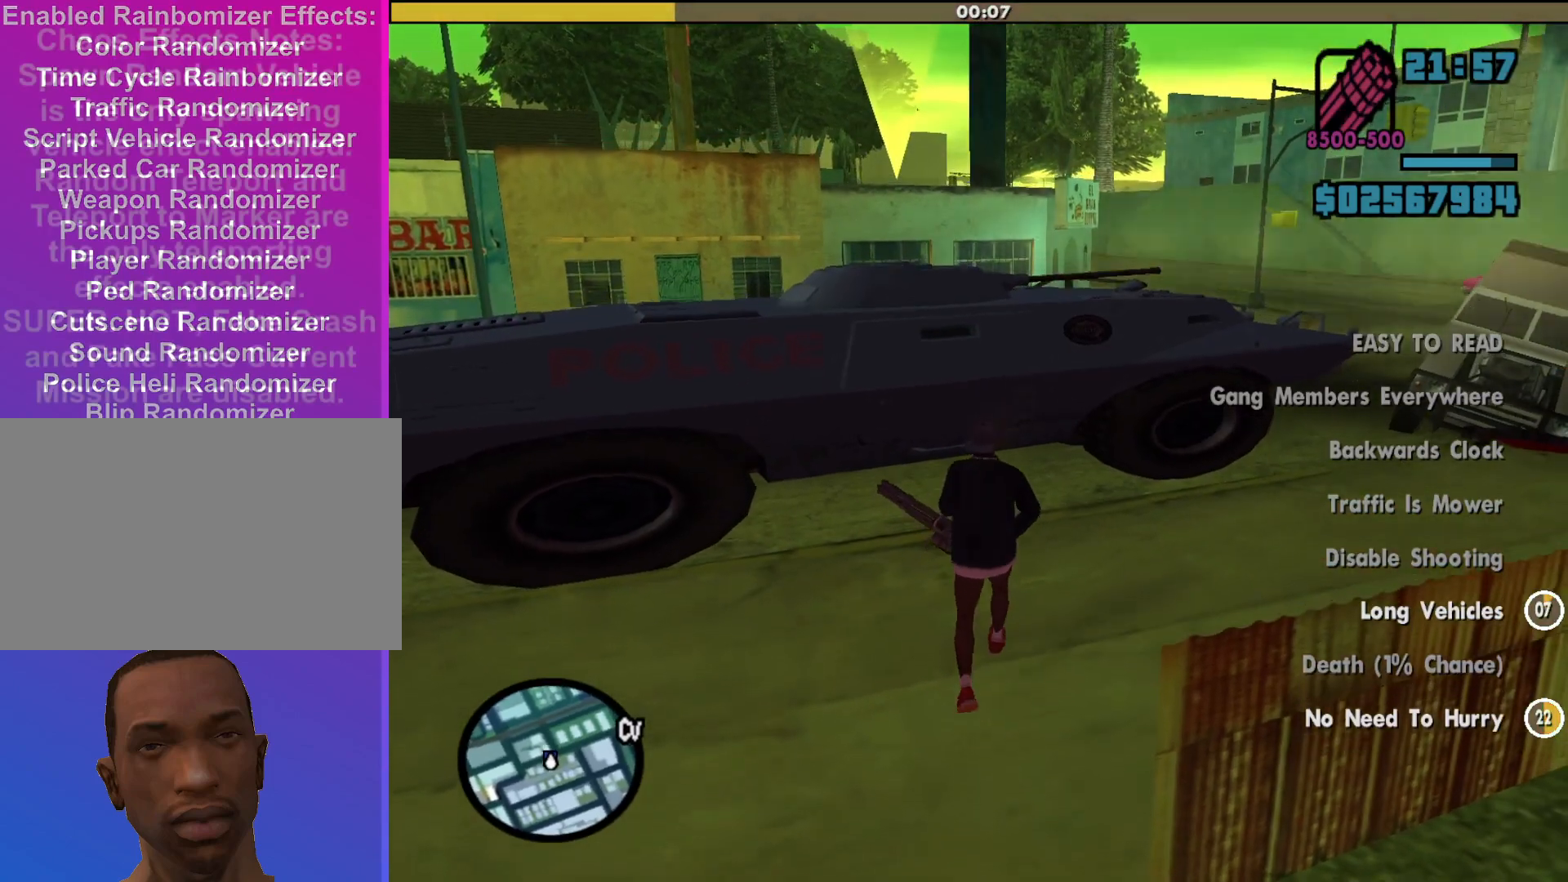
{"keys": ["f", "w"], "mouse": [], "events": [[400, "f", "down"]]}
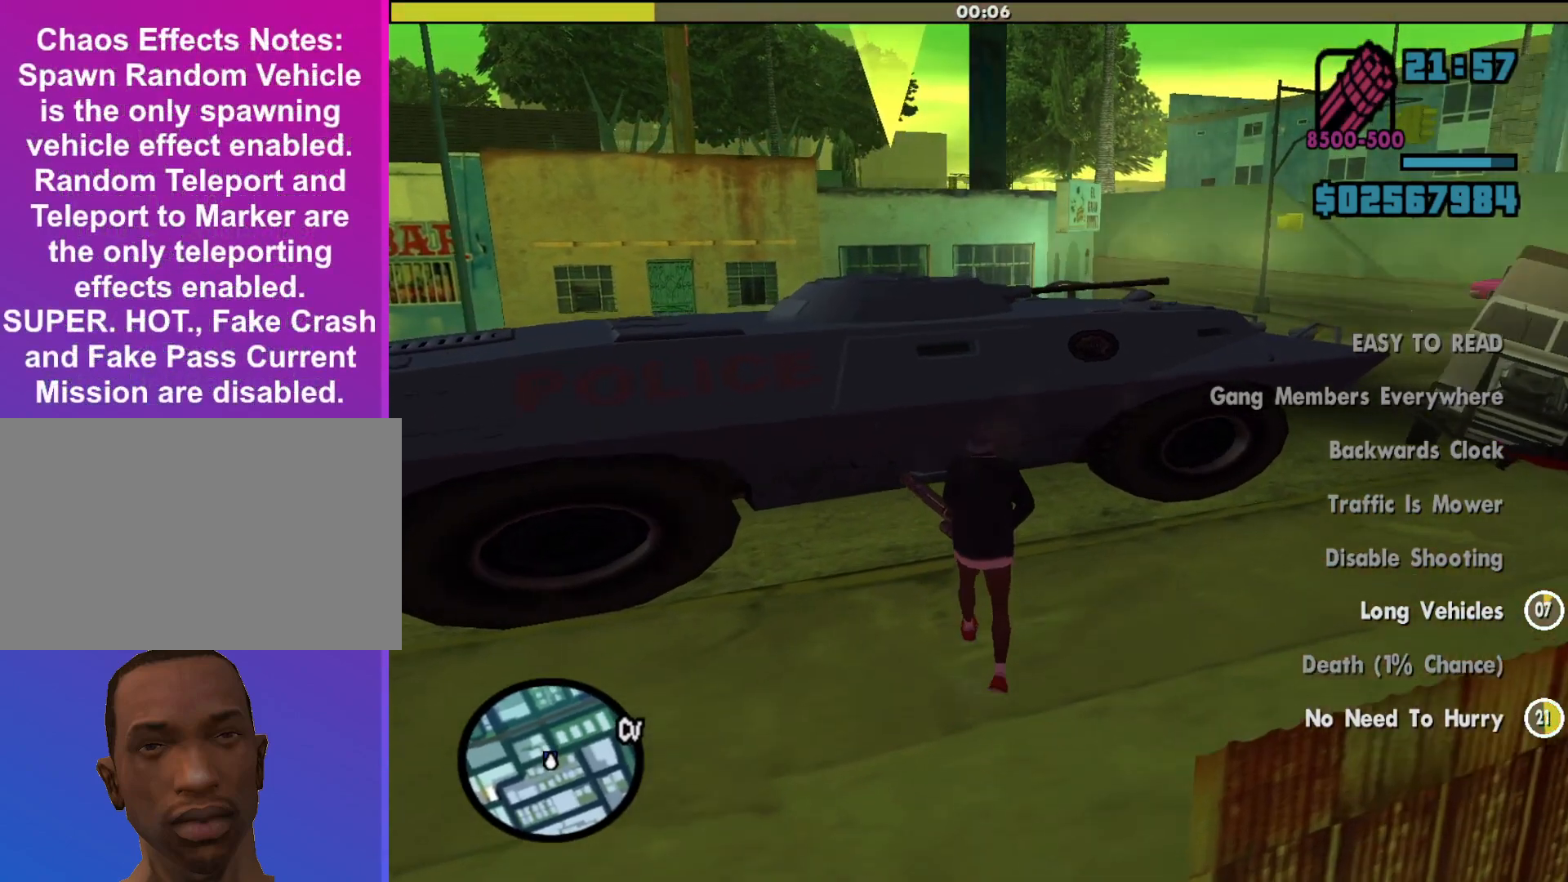
{"keys": [], "mouse": [], "events": [[100, "f", "up"], [100, "w", "up"]]}
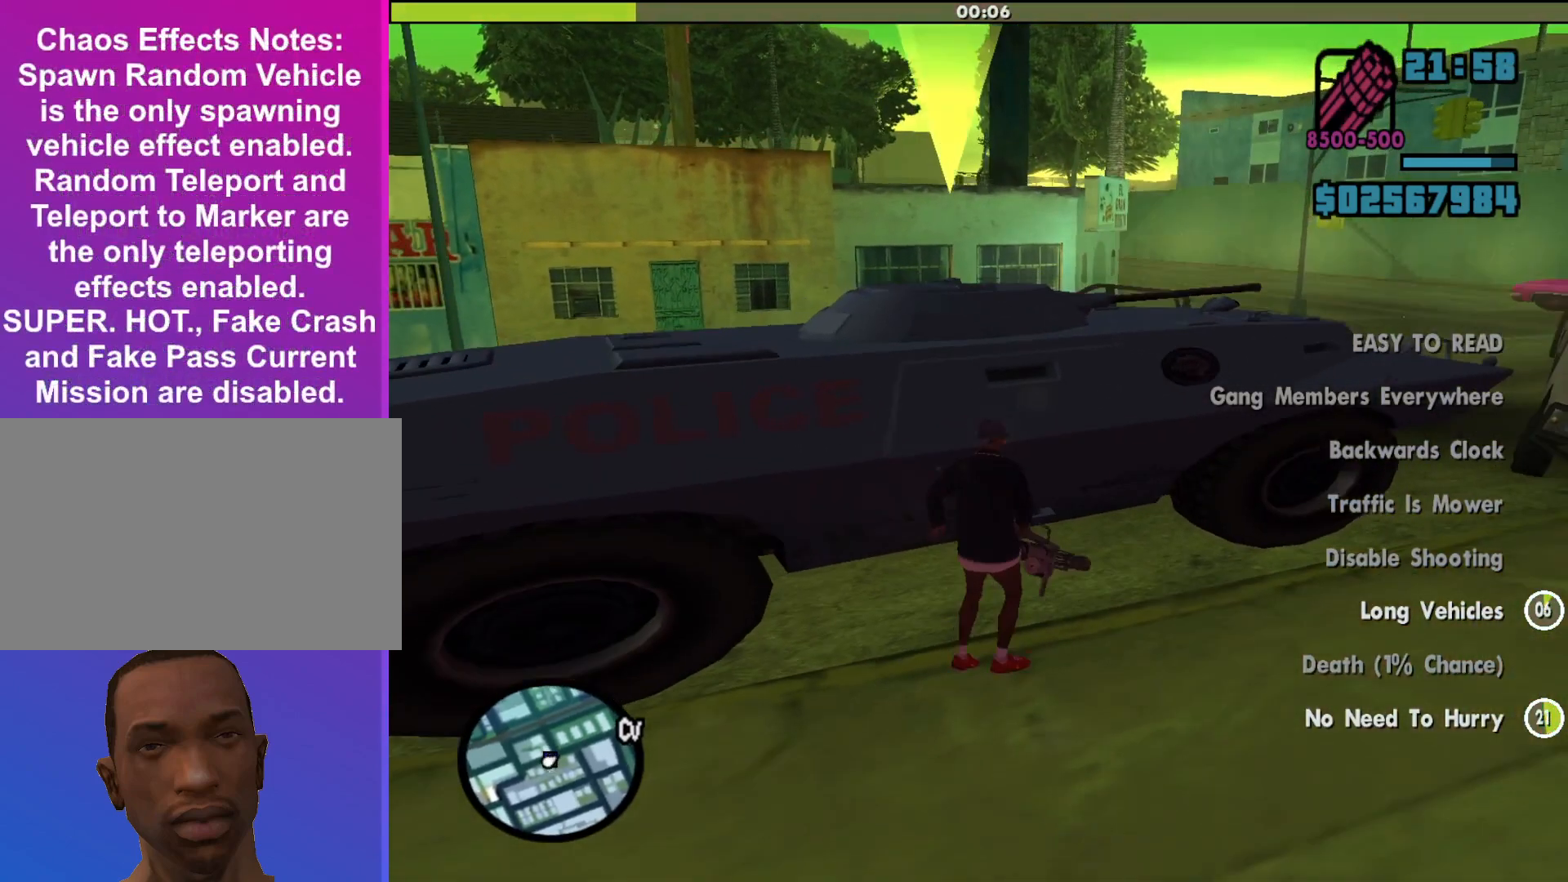
{"keys": [], "mouse": [], "events": []}
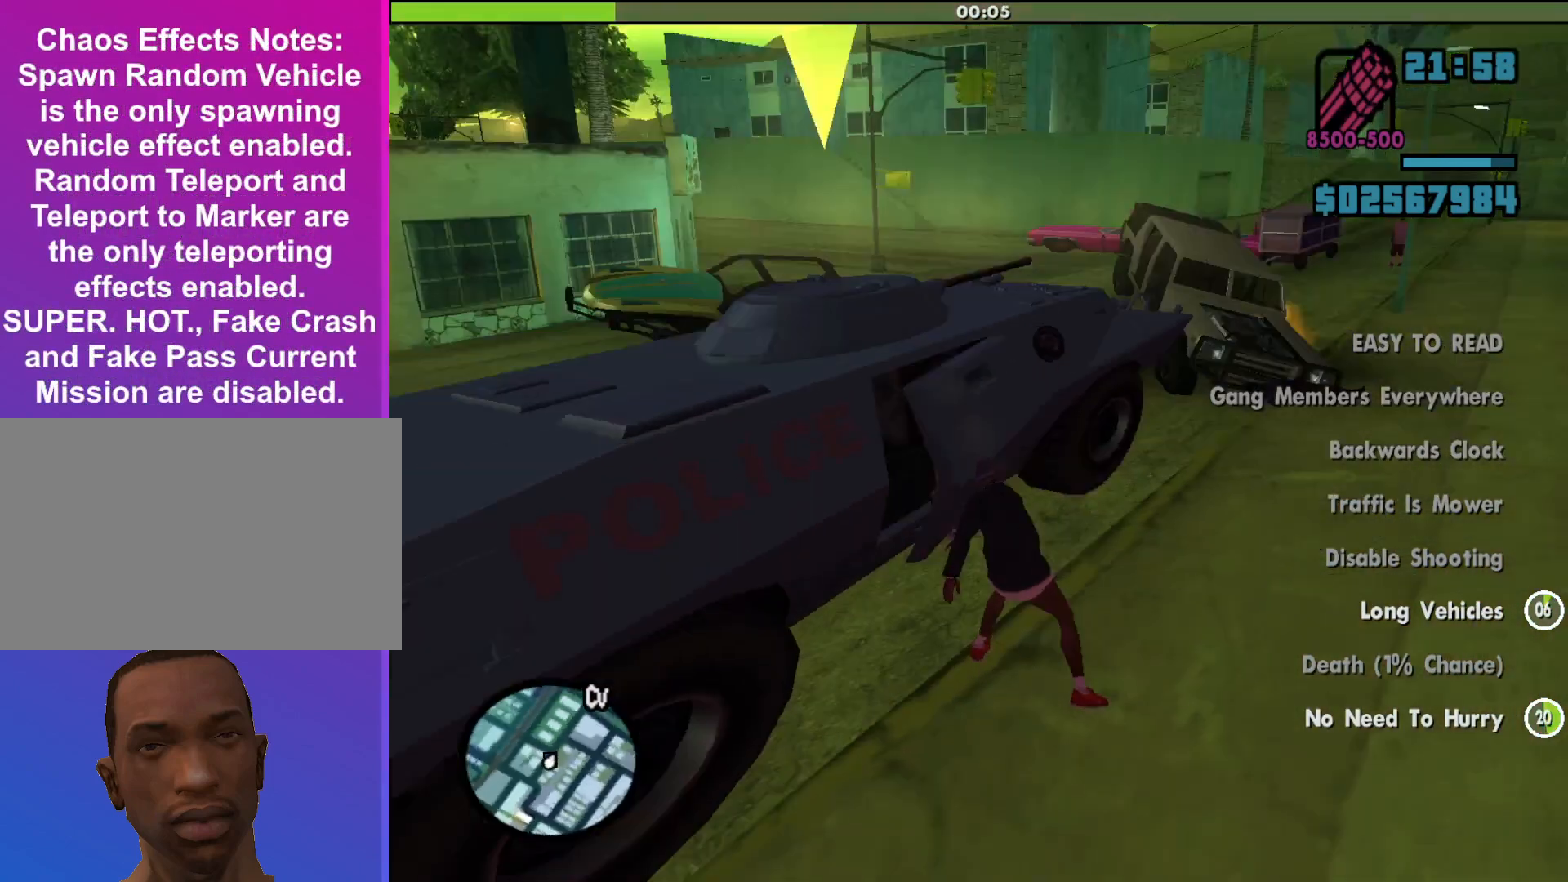
{"keys": [], "mouse": [], "events": []}
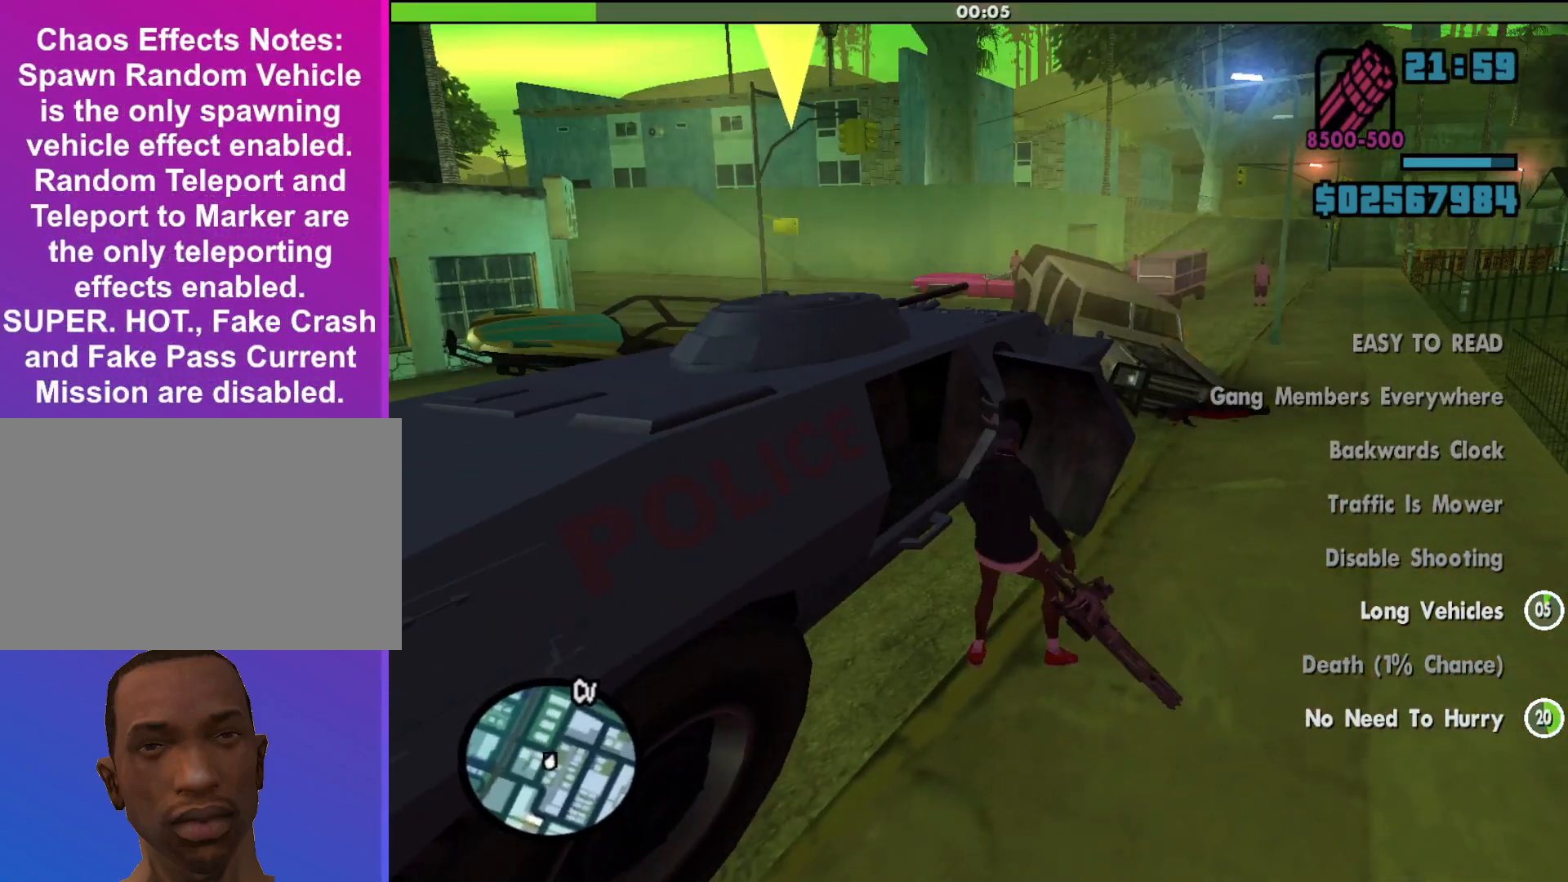
{"keys": [], "mouse": [], "events": []}
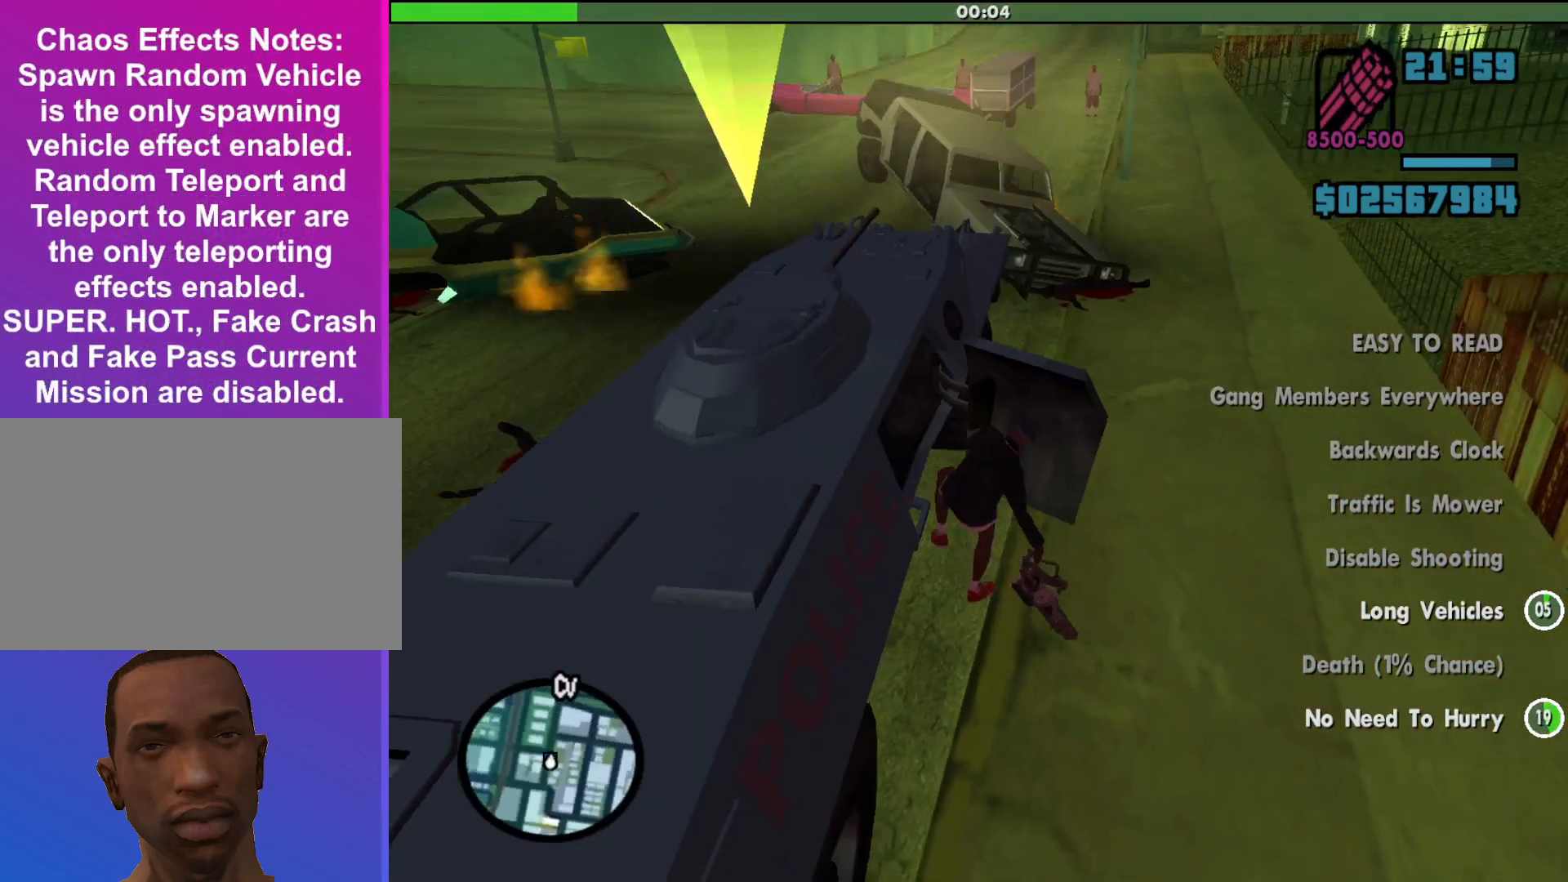
{"keys": [], "mouse": [], "events": []}
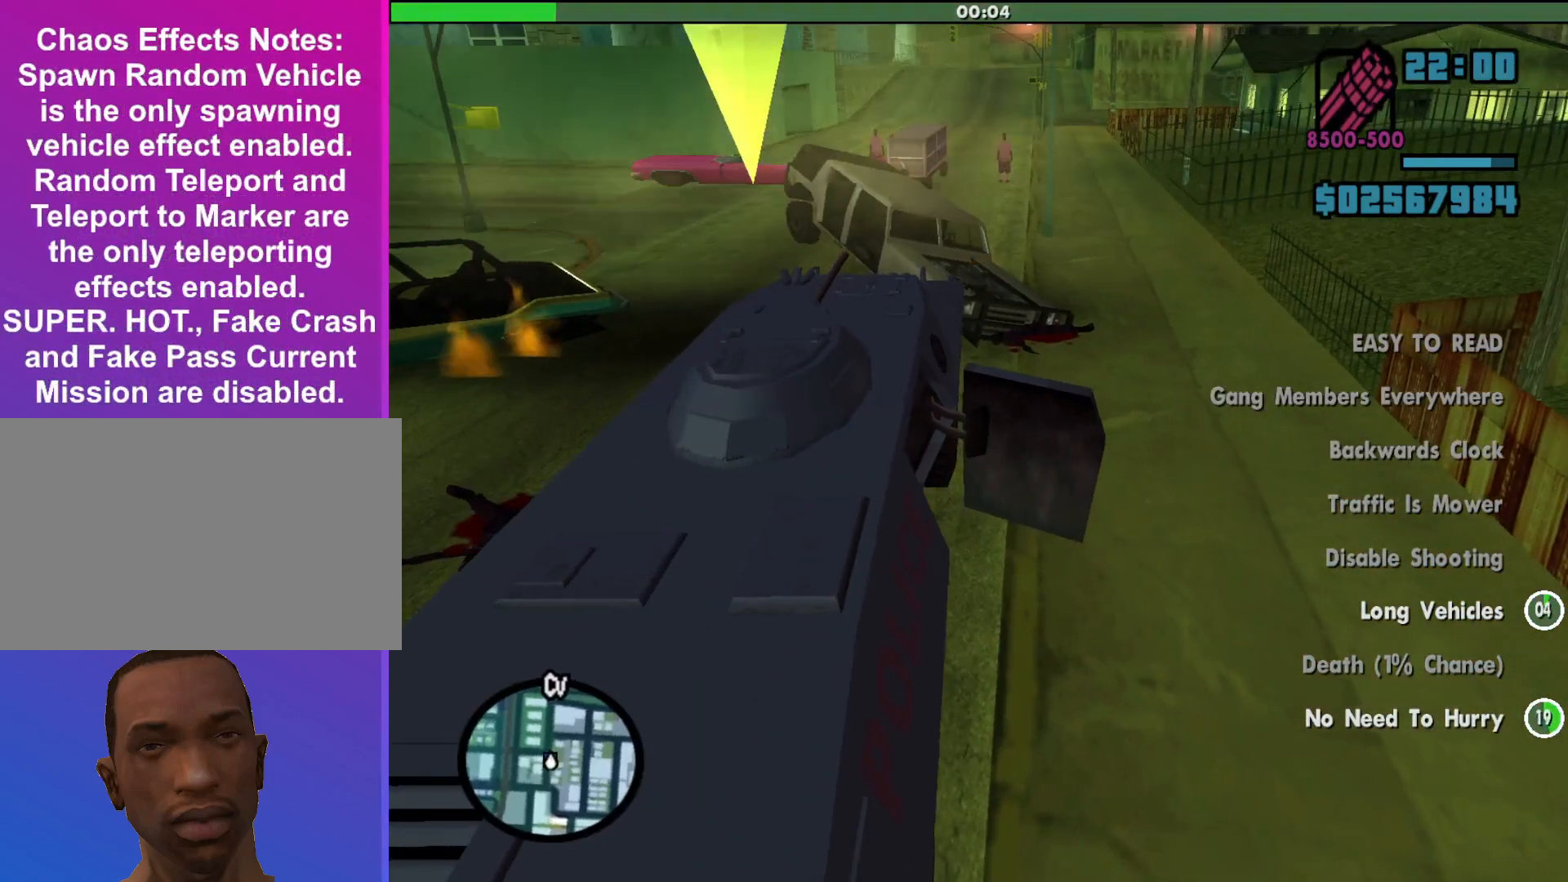
{"keys": ["a", "w"], "mouse": [], "events": [[267, "a", "down"], [267, "w", "down"]]}
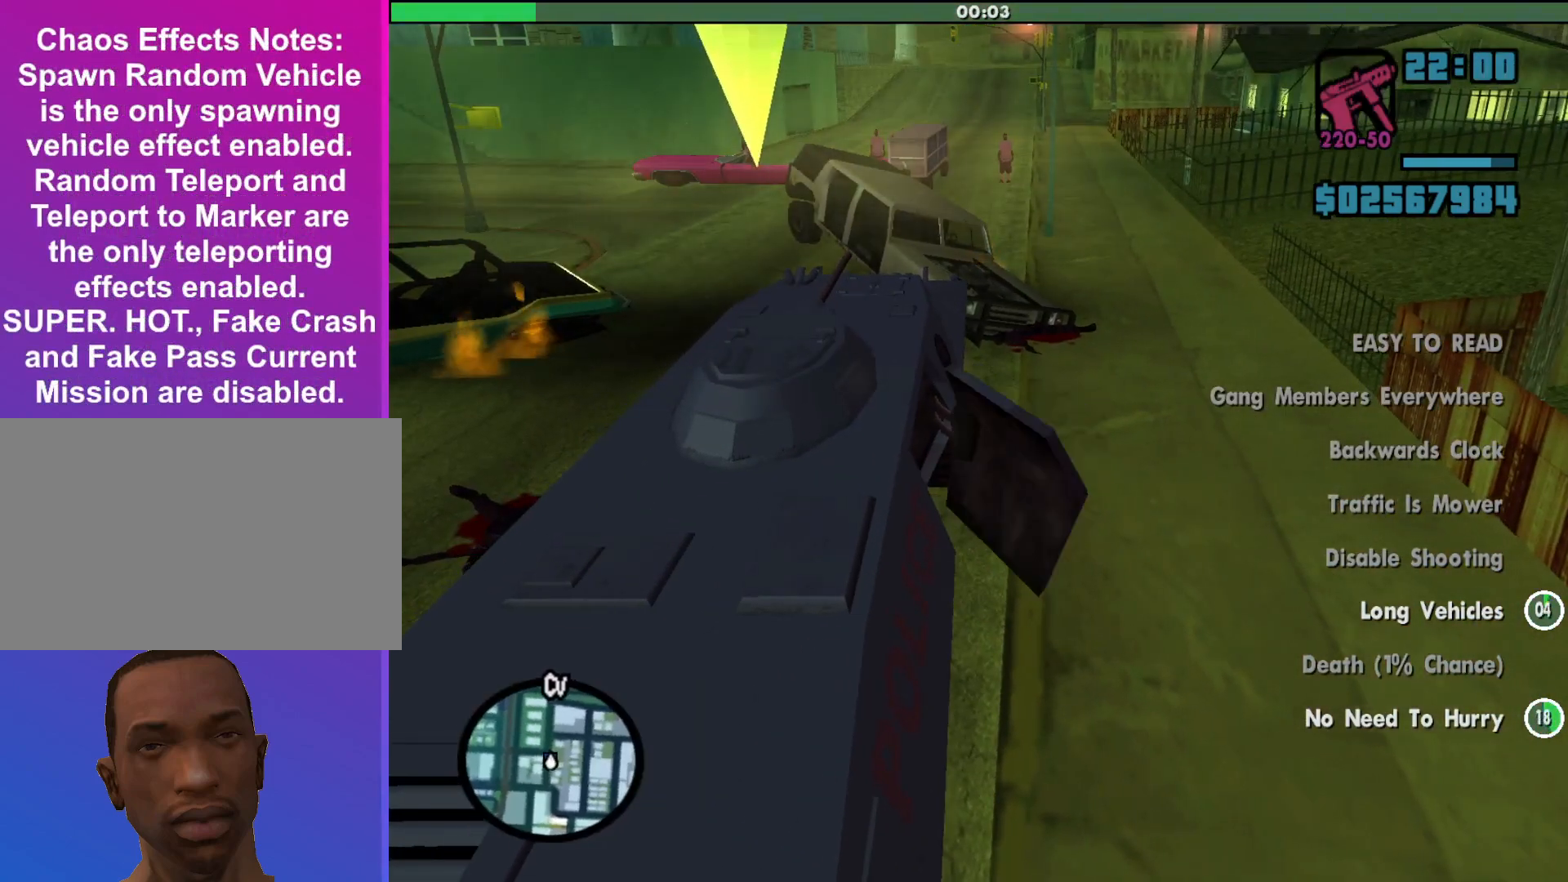
{"keys": ["d", "w"], "mouse": [], "events": [[67, "a", "up"], [167, "d", "down"]]}
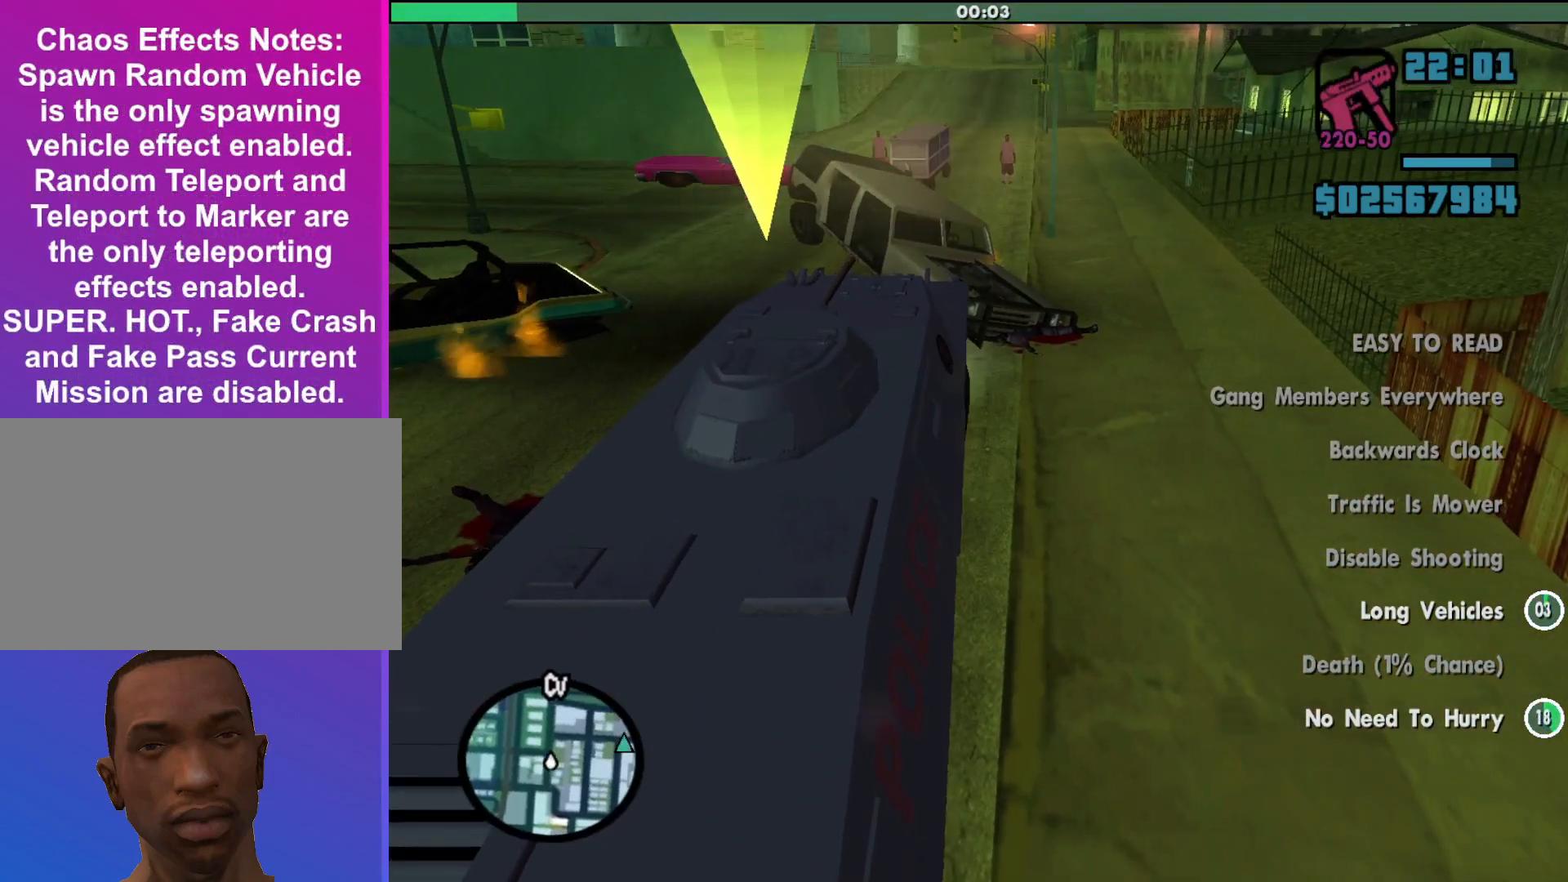
{"keys": ["d", "w"], "mouse": [], "events": []}
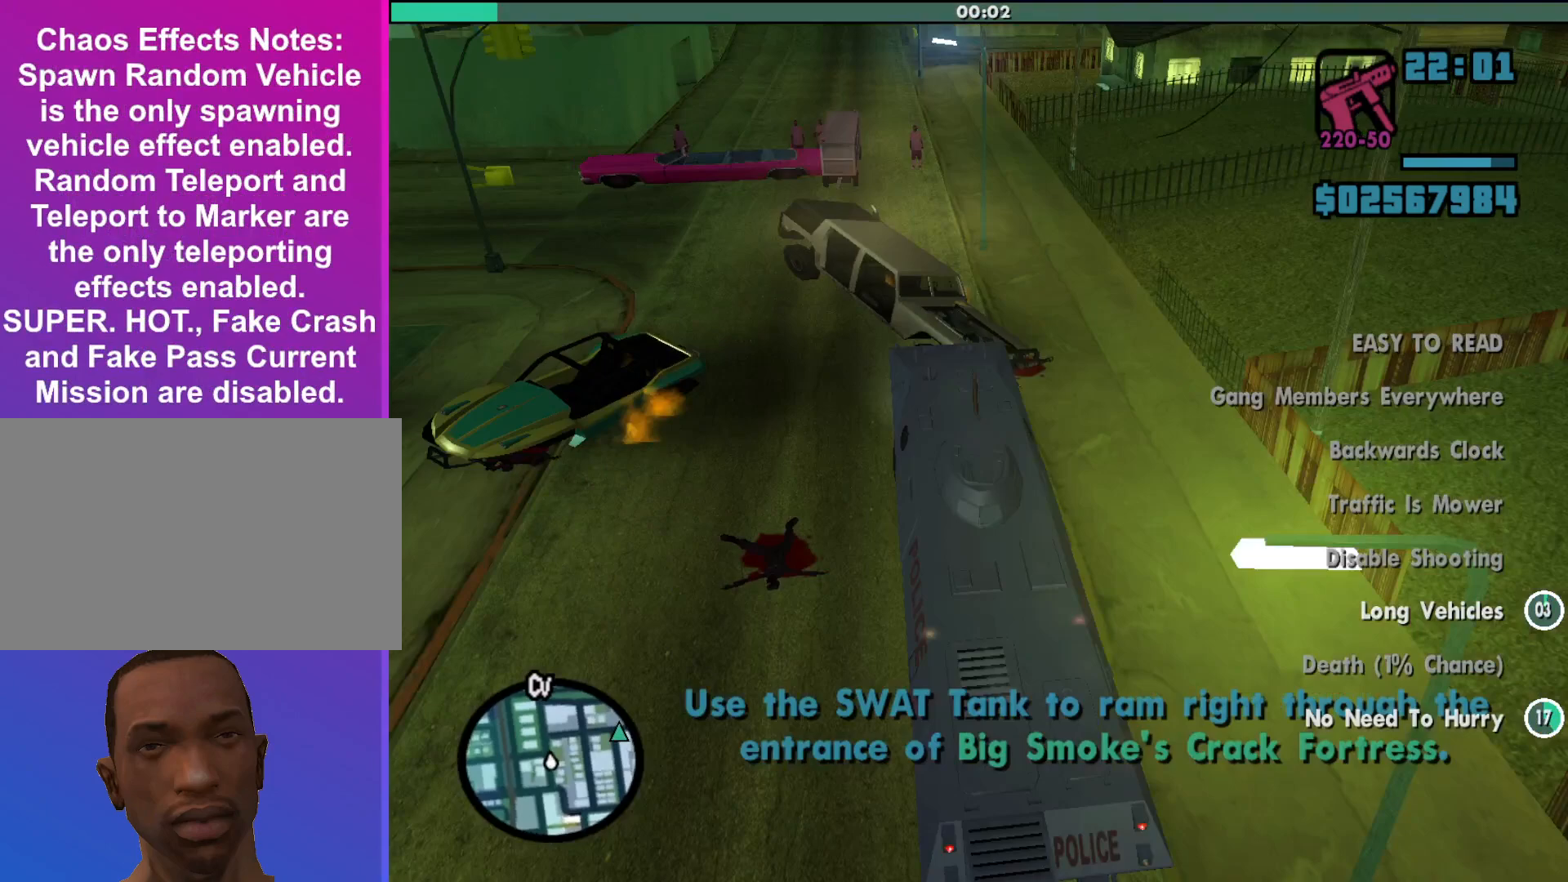
{"keys": ["d", "w"], "mouse": [], "events": []}
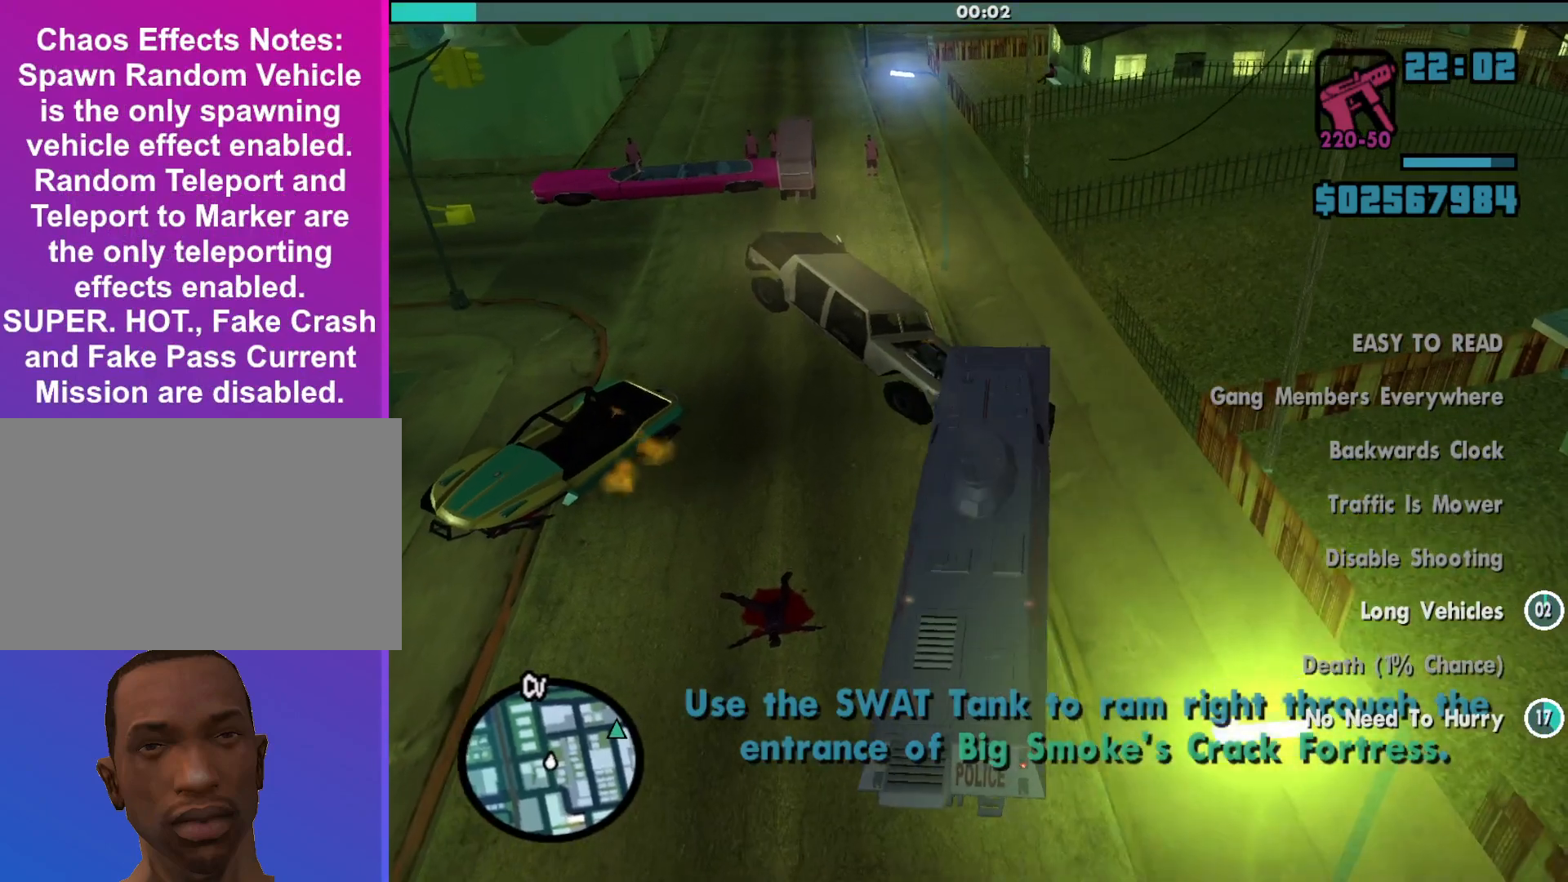
{"keys": ["a", "w"], "mouse": [], "events": [[133, "d", "up"], [433, "a", "down"]]}
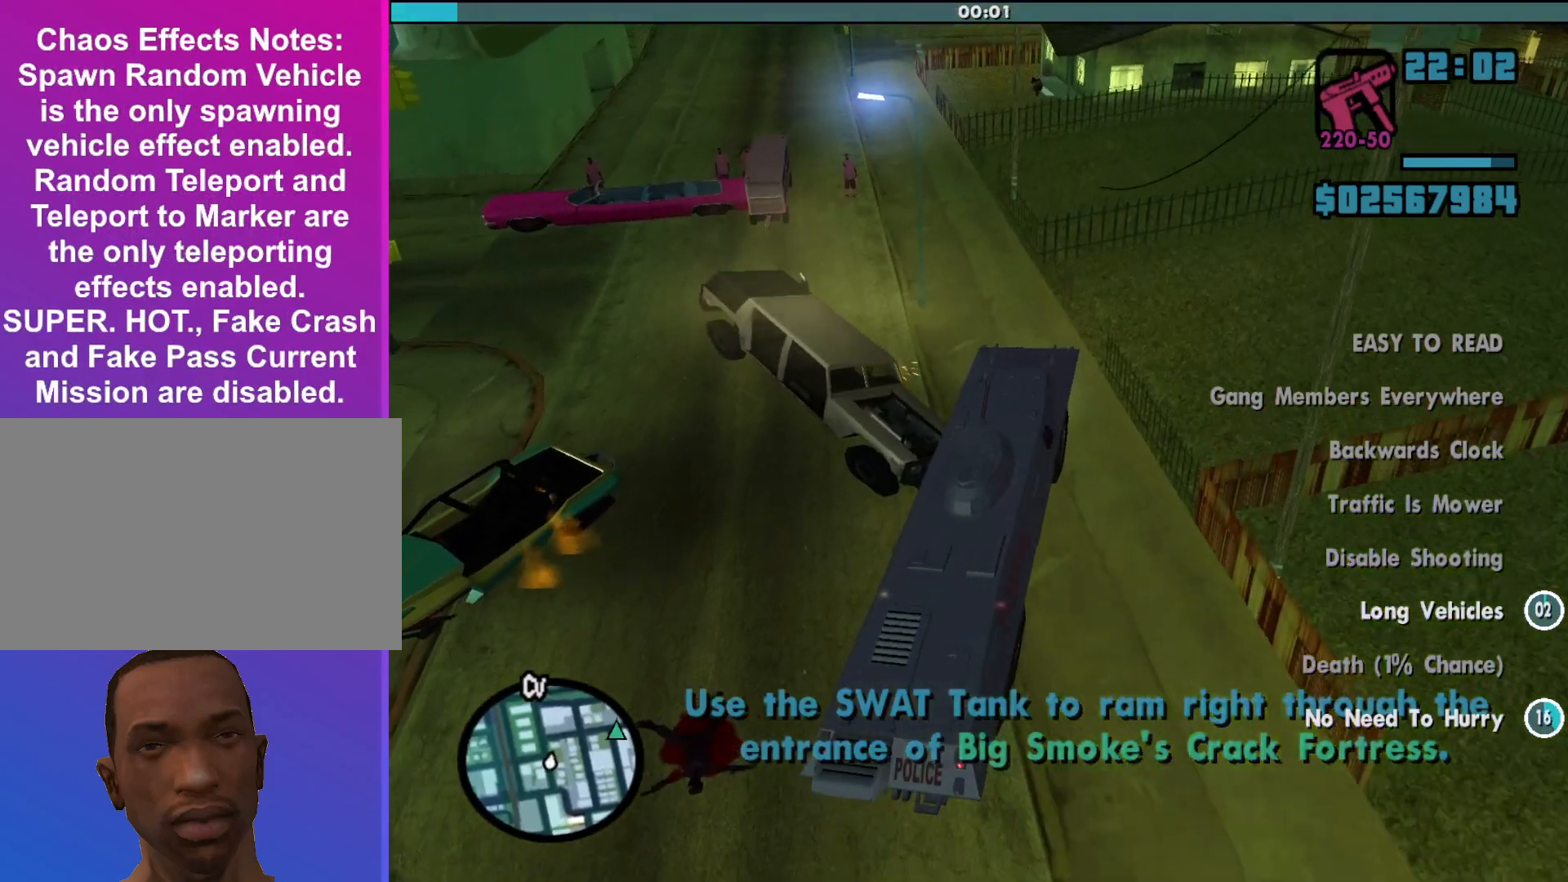
{"keys": ["w"], "mouse": [], "events": [[300, "a", "up"]]}
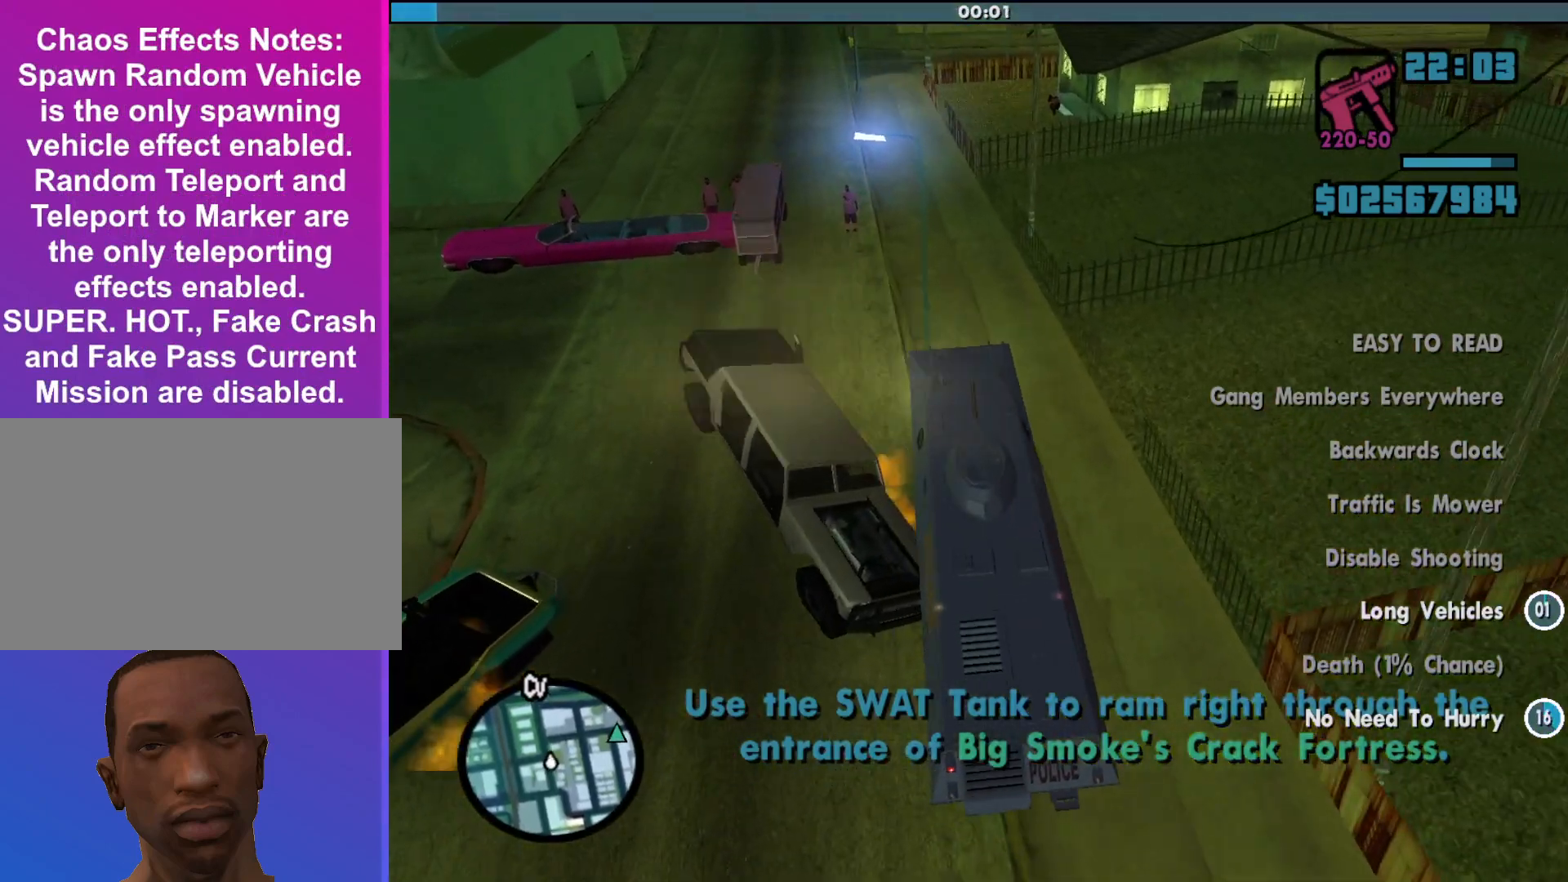
{"keys": ["w"], "mouse": [], "events": [[33, "d", "down"], [200, "d", "up"]]}
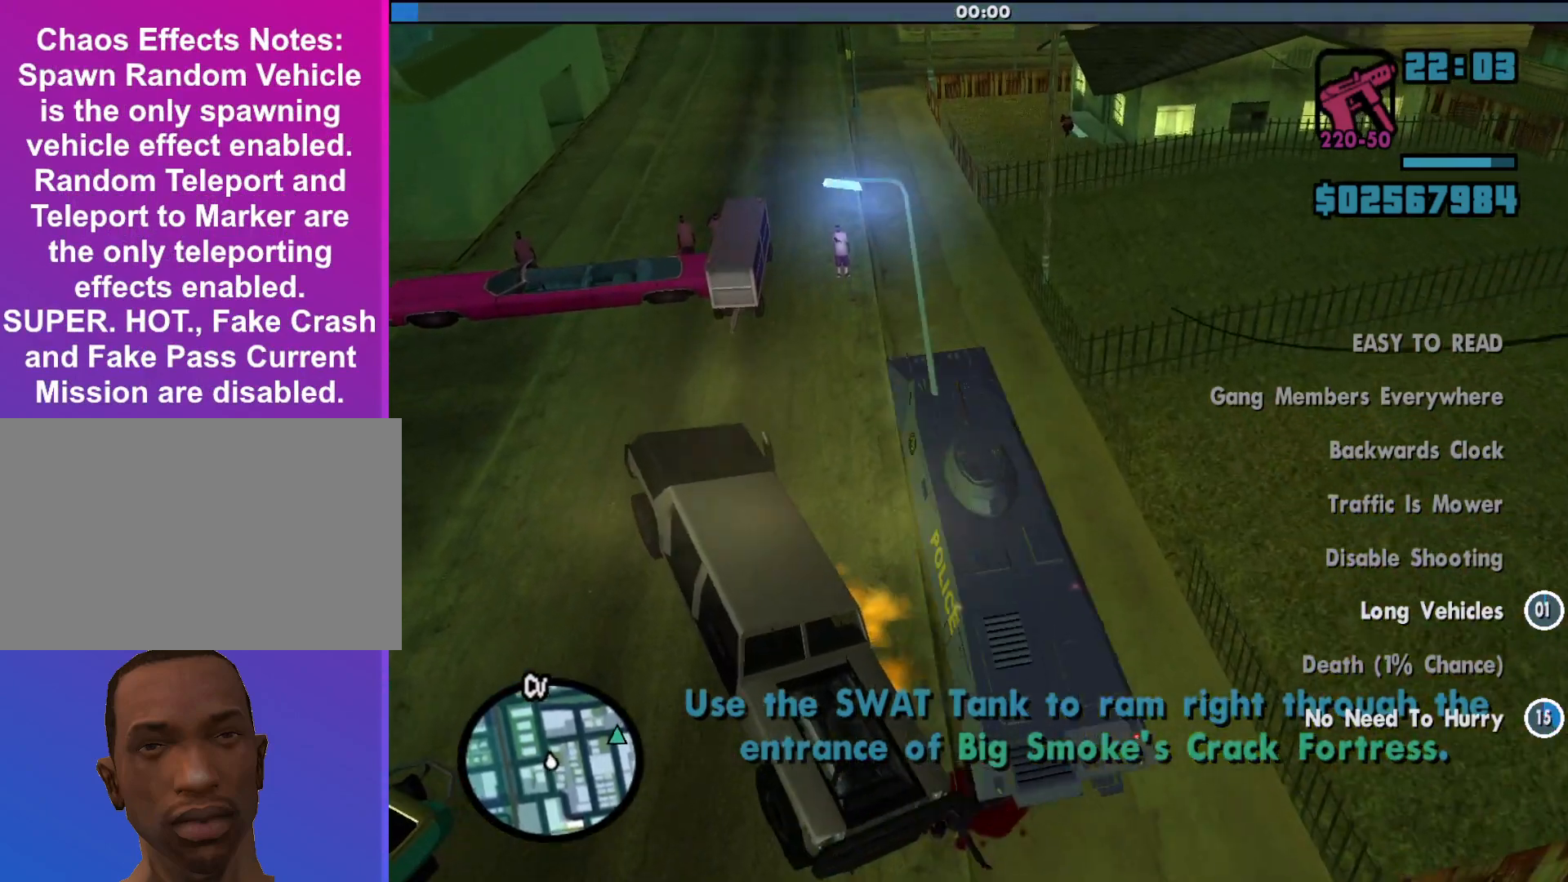
{"keys": ["d", "w"], "mouse": [], "events": [[67, "a", "down"], [200, "a", "up"], [400, "d", "down"]]}
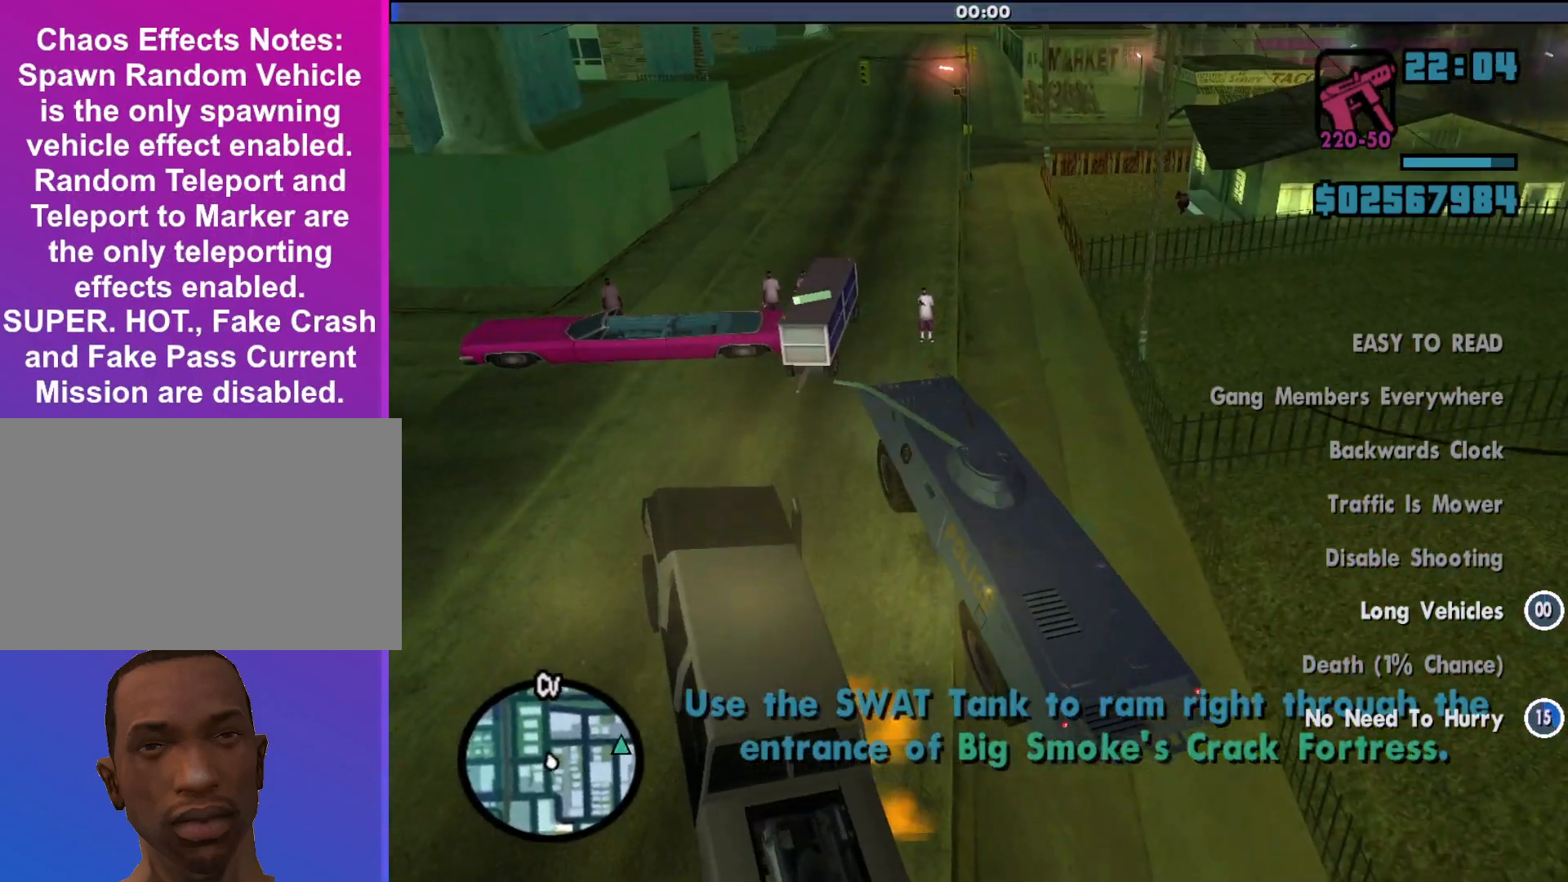
{"keys": ["w"], "mouse": [], "events": [[233, "d", "up"]]}